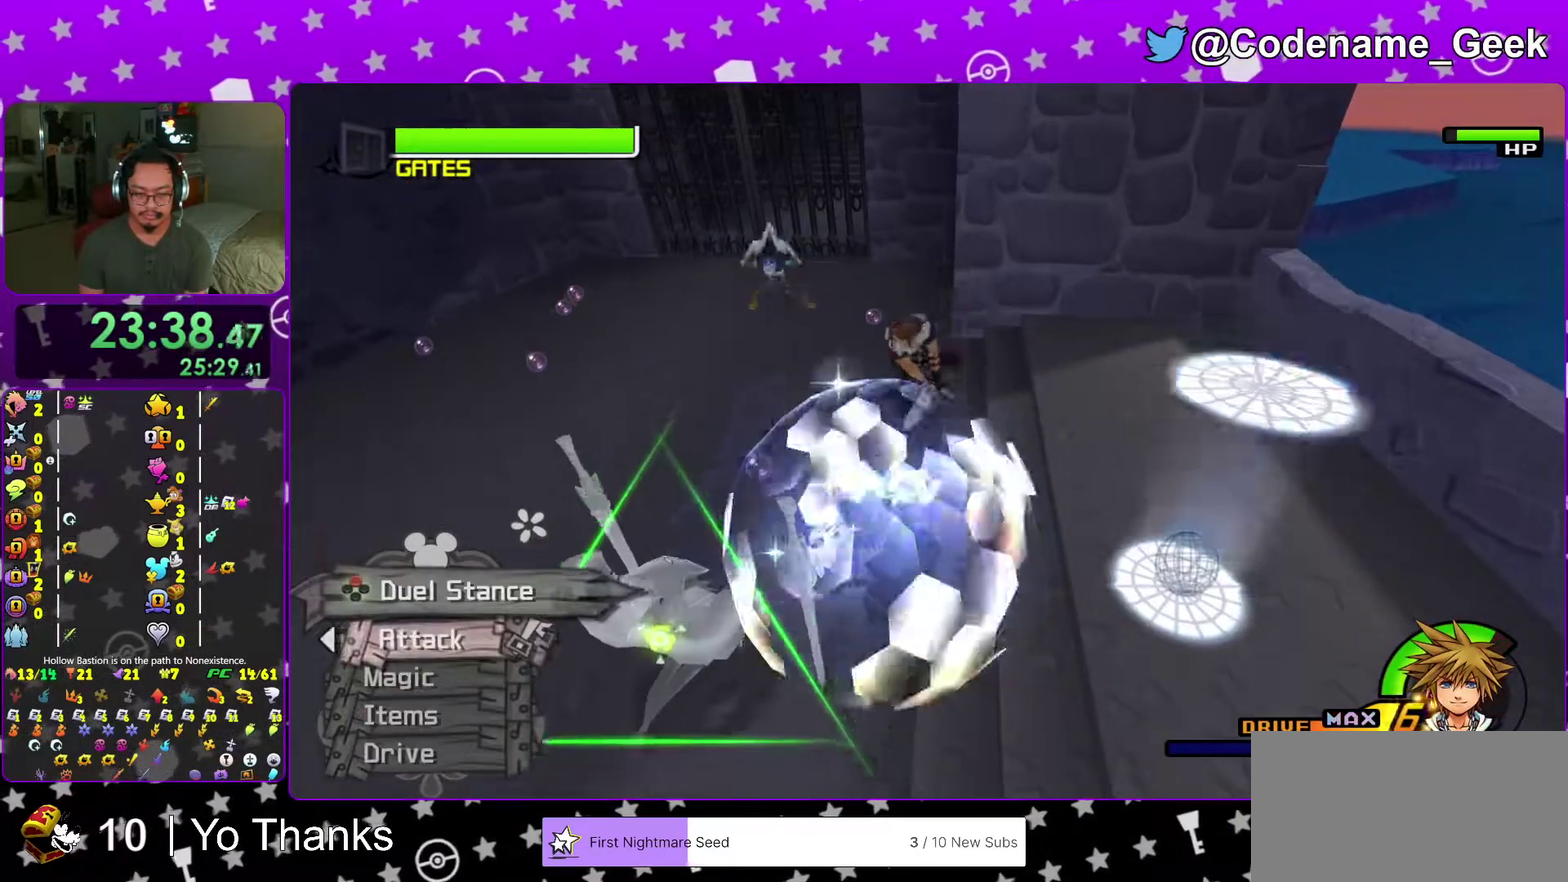
Gameplay with a controller (Nintendo layout); each line is a JSON object with the inputs held at the frame after it (dt_ms = milliseconds from this image to that frame). "events" lists button and stick changes between this image and that frame as [ms after this image, input, new state], when the widget could be followed in between. This overlay highlights the sticks when they move; stick clicks (L3 R3) are not distinguishable. Not read: L3 R3 SELECT START.
{"dt_ms": 601, "buttons": [], "left_stick": "up-left", "right_stick": "down-left", "events": [[83, "right_stick", "center"], [184, "right_stick", "down-left"], [317, "right_stick", "center"], [367, "left_stick", "up-left"], [400, "right_stick", "down-left"]]}
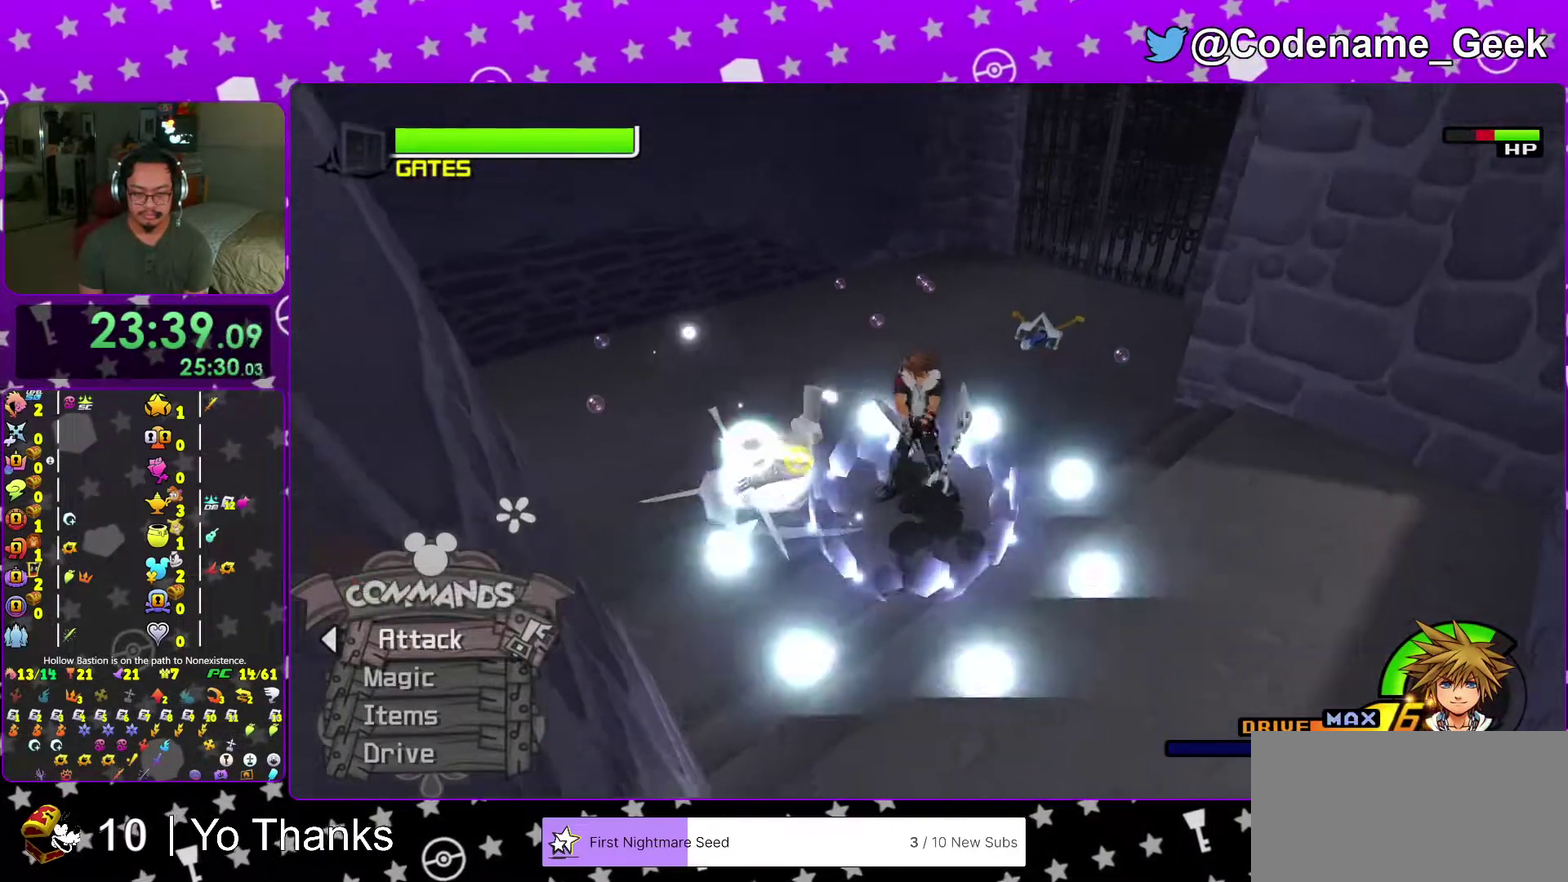
{"dt_ms": 300, "buttons": [], "left_stick": "up-left", "right_stick": "center"}
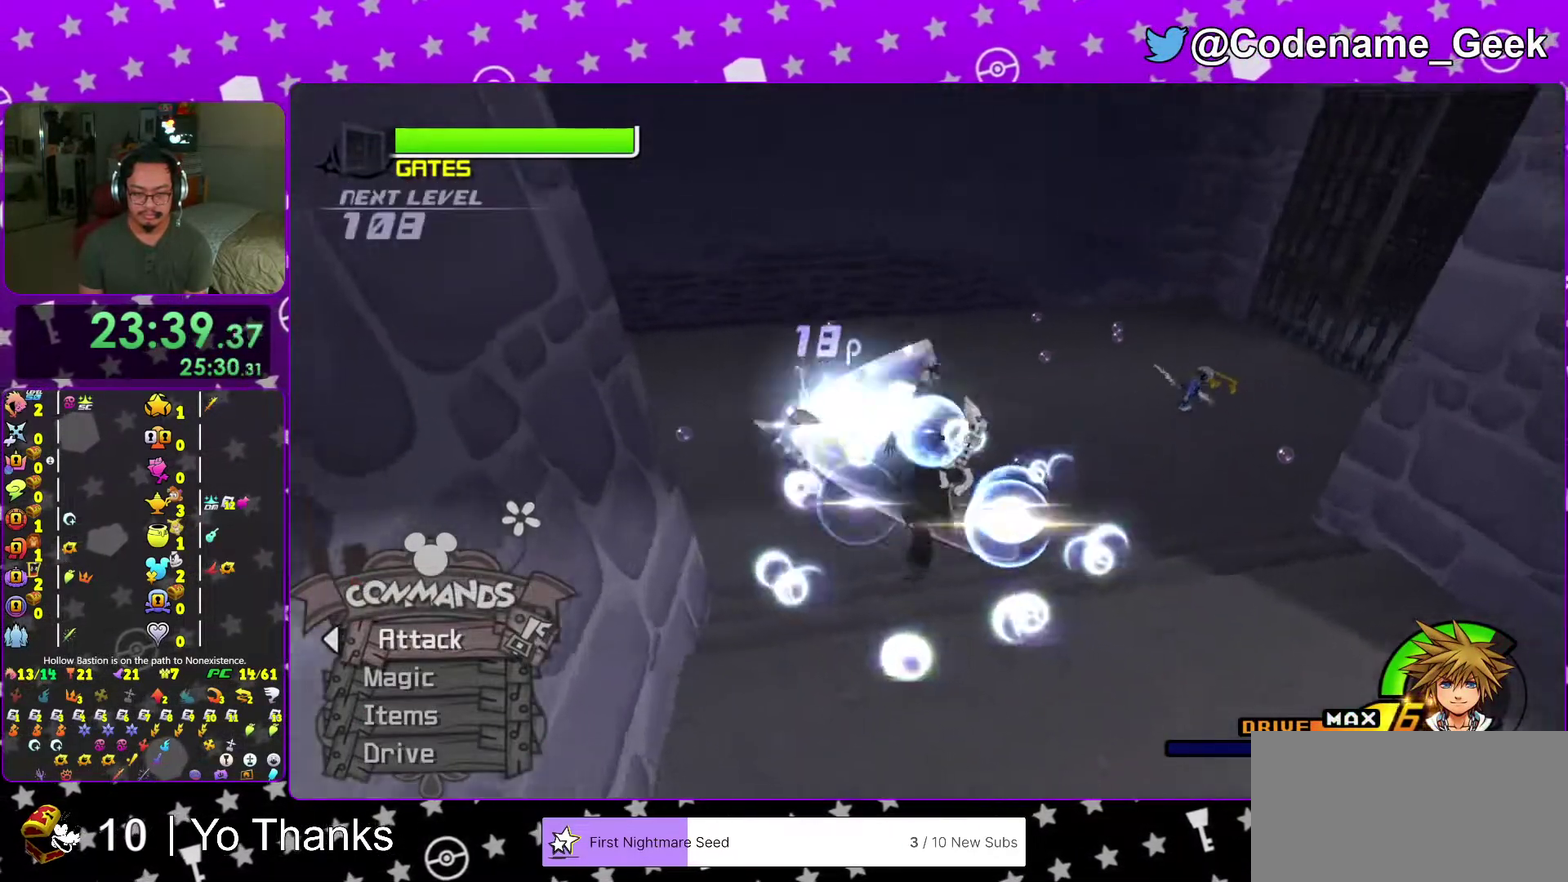
{"dt_ms": 701, "buttons": [], "left_stick": "up-left", "right_stick": "center"}
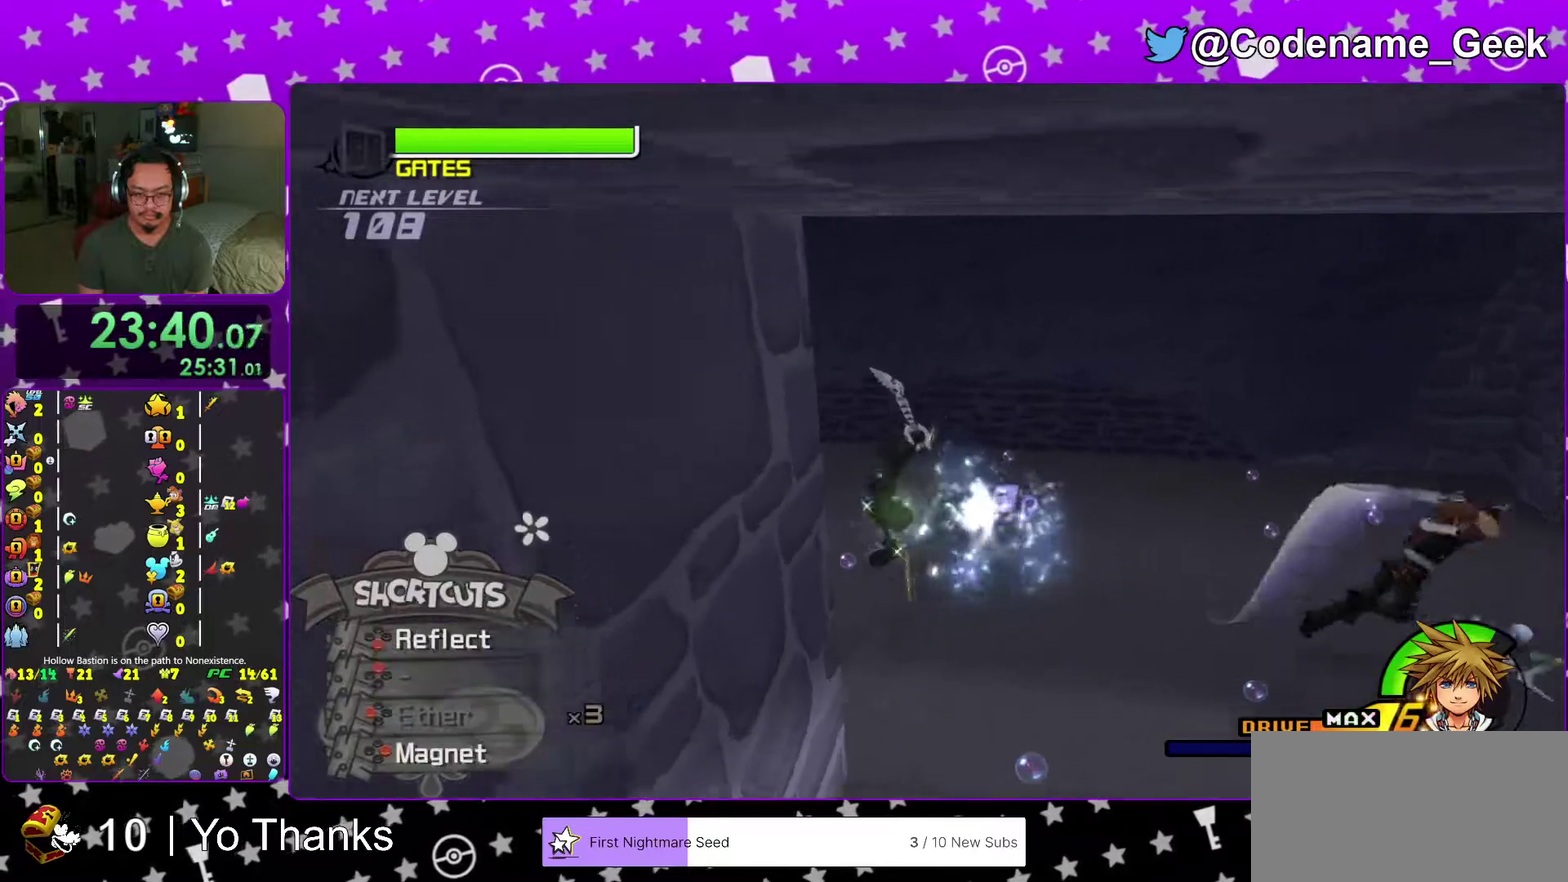
{"dt_ms": 300, "buttons": ["B"], "left_stick": "up-left", "right_stick": "center", "events": [[83, "B", "down"], [200, "B", "up"], [267, "B", "down"]]}
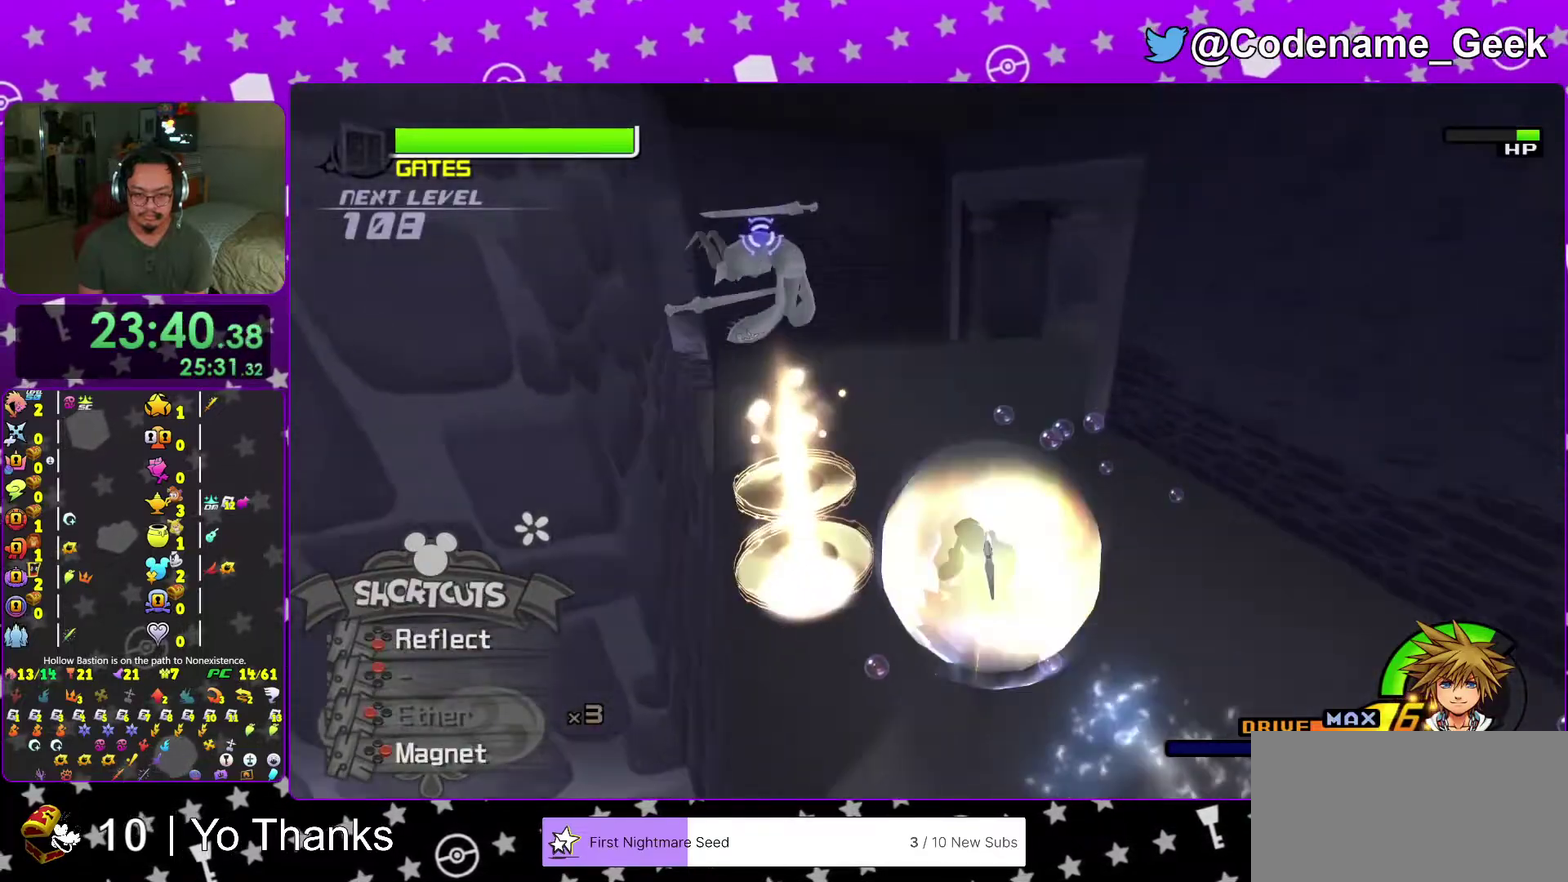
{"dt_ms": 701, "buttons": ["A"], "left_stick": "left", "right_stick": "center", "events": [[100, "B", "up"], [100, "left_stick", "up"], [367, "left_stick", "left"], [417, "left_stick", "down-left"], [500, "left_stick", "left"], [701, "A", "down"]]}
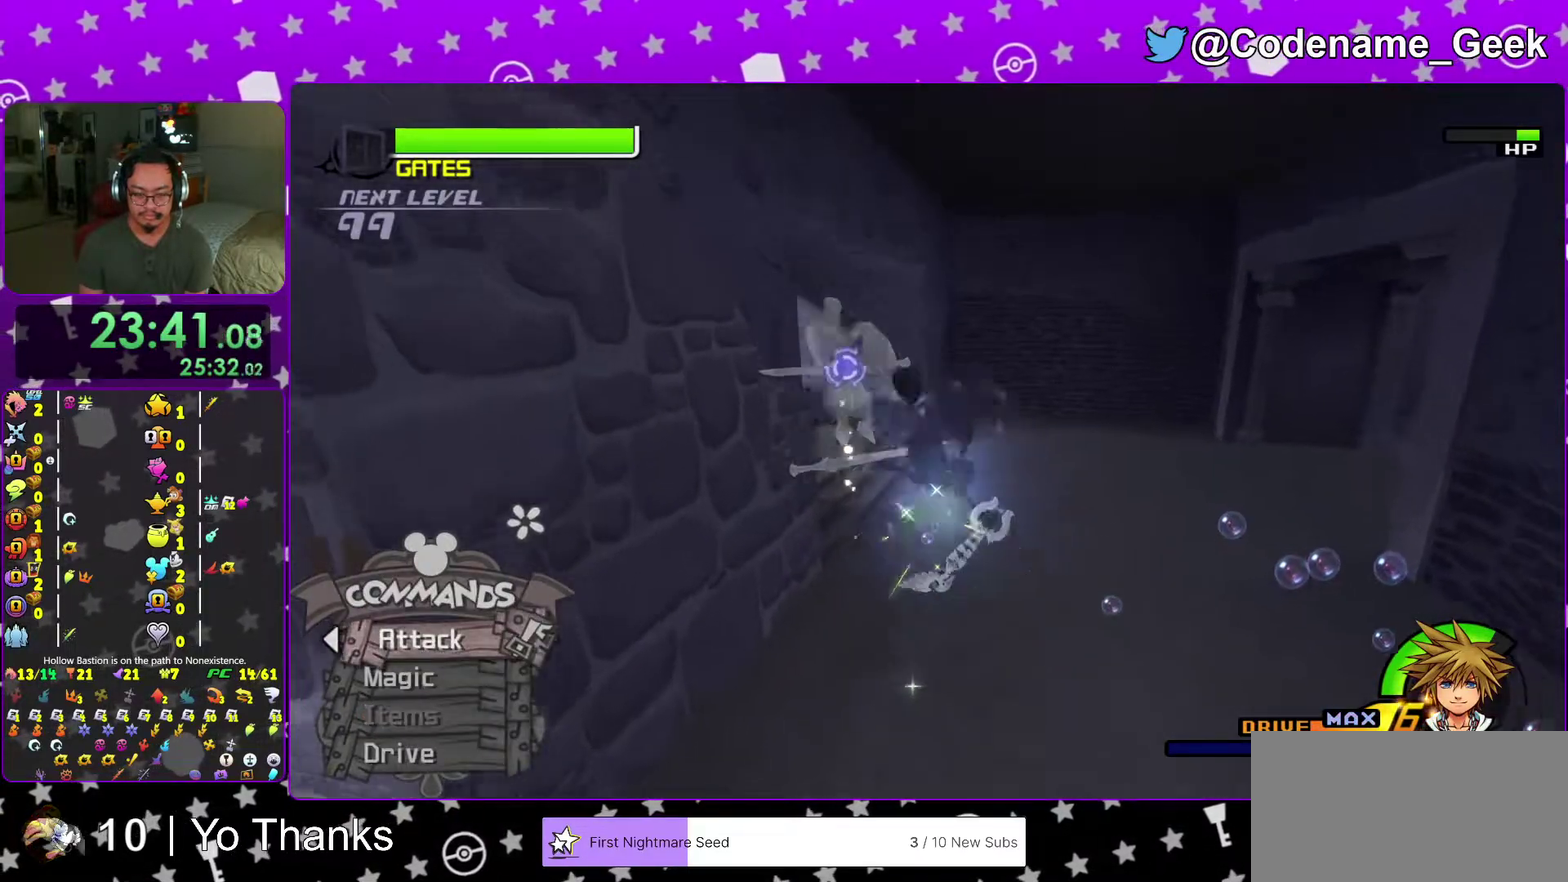
{"dt_ms": 300, "buttons": [], "left_stick": "up-left", "right_stick": "center", "events": [[116, "left_stick", "up-left"], [133, "A", "up"], [183, "A", "down"], [300, "A", "up"]]}
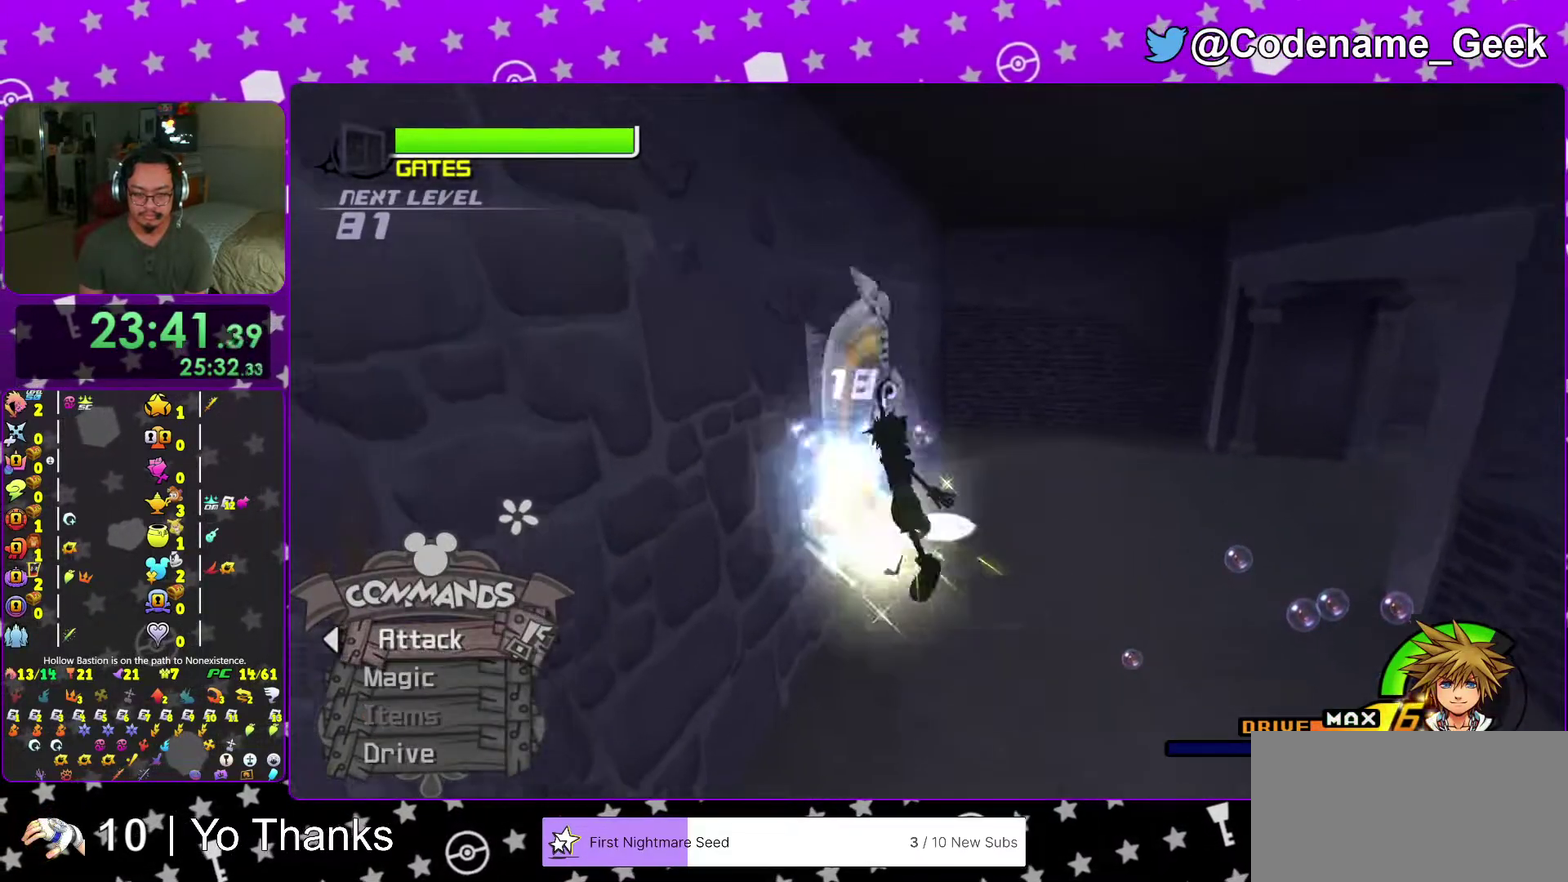
{"dt_ms": 701, "buttons": [], "left_stick": "down-right", "right_stick": "right", "events": [[117, "A", "down"], [133, "left_stick", "up"], [250, "A", "up"], [334, "left_stick", "right"], [400, "left_stick", "down-right"], [417, "right_stick", "down-right"], [500, "right_stick", "right"]]}
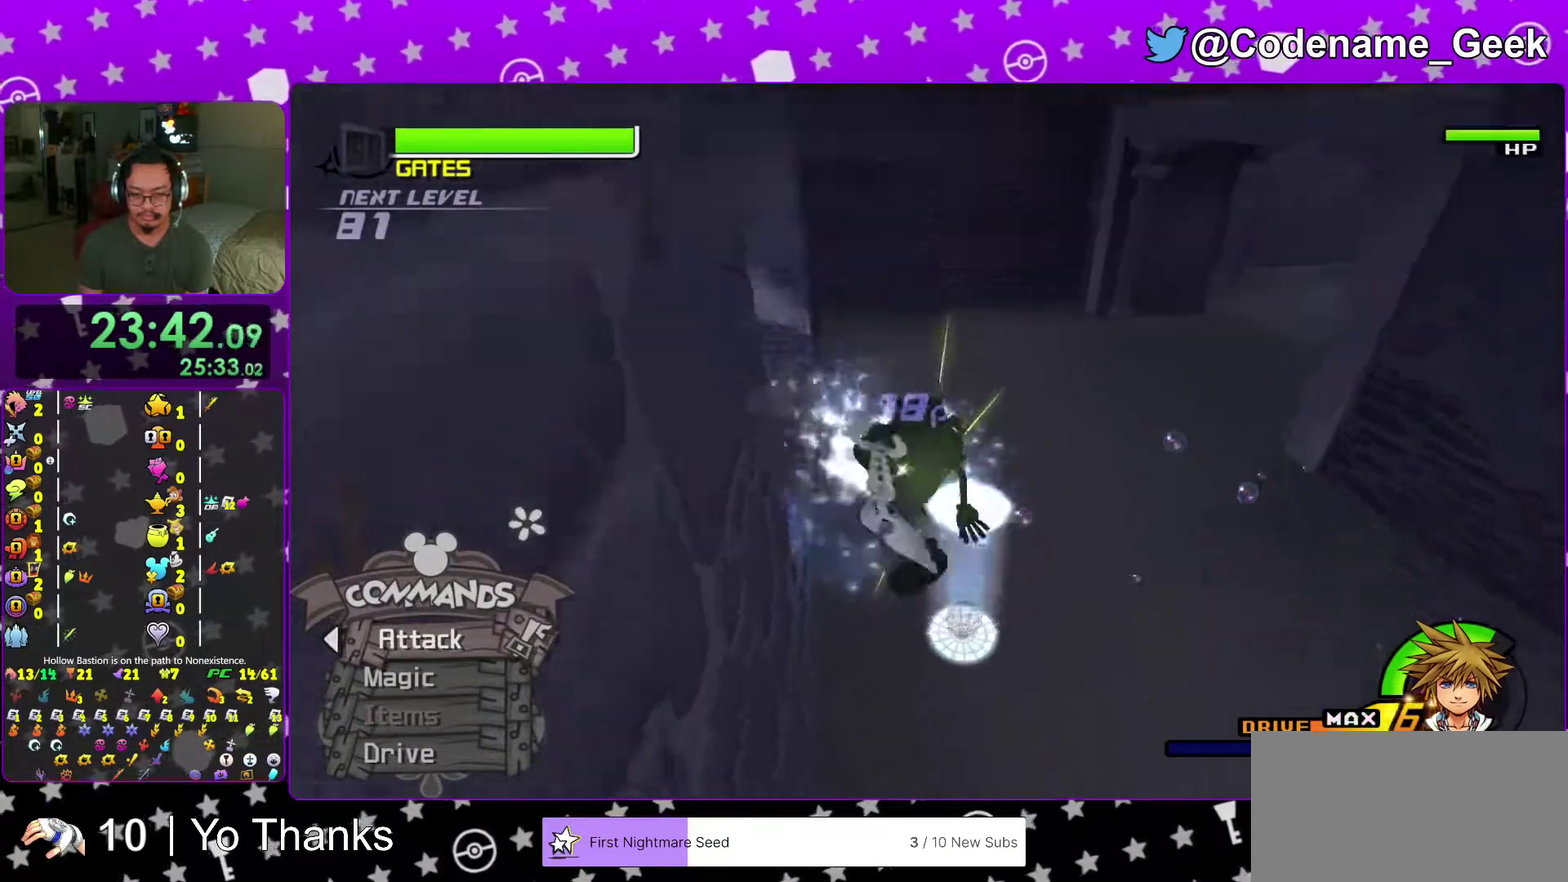
{"dt_ms": 300, "buttons": [], "left_stick": "right", "right_stick": "right", "events": [[300, "left_stick", "right"]]}
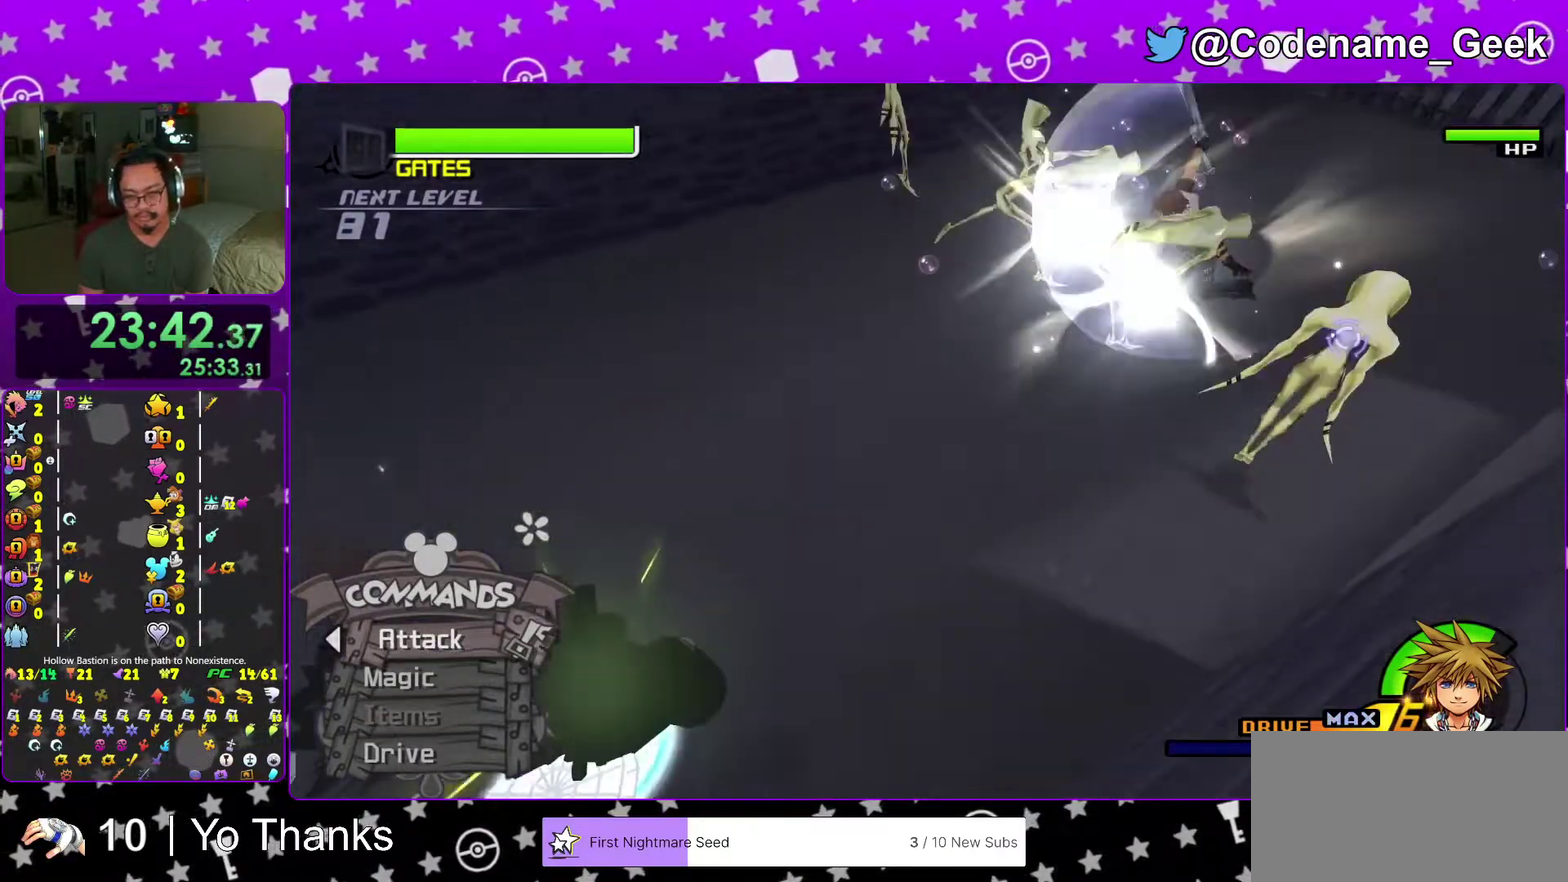
{"dt_ms": 701, "buttons": [], "left_stick": "up-left", "right_stick": "down-left", "events": [[50, "left_stick", "up-right"], [50, "right_stick", "center"], [167, "left_stick", "up"], [217, "B", "down"], [284, "B", "up"], [367, "B", "down"], [450, "Y", "down"], [484, "B", "up"], [500, "left_stick", "up-left"], [601, "Y", "up"], [667, "right_stick", "down-left"]]}
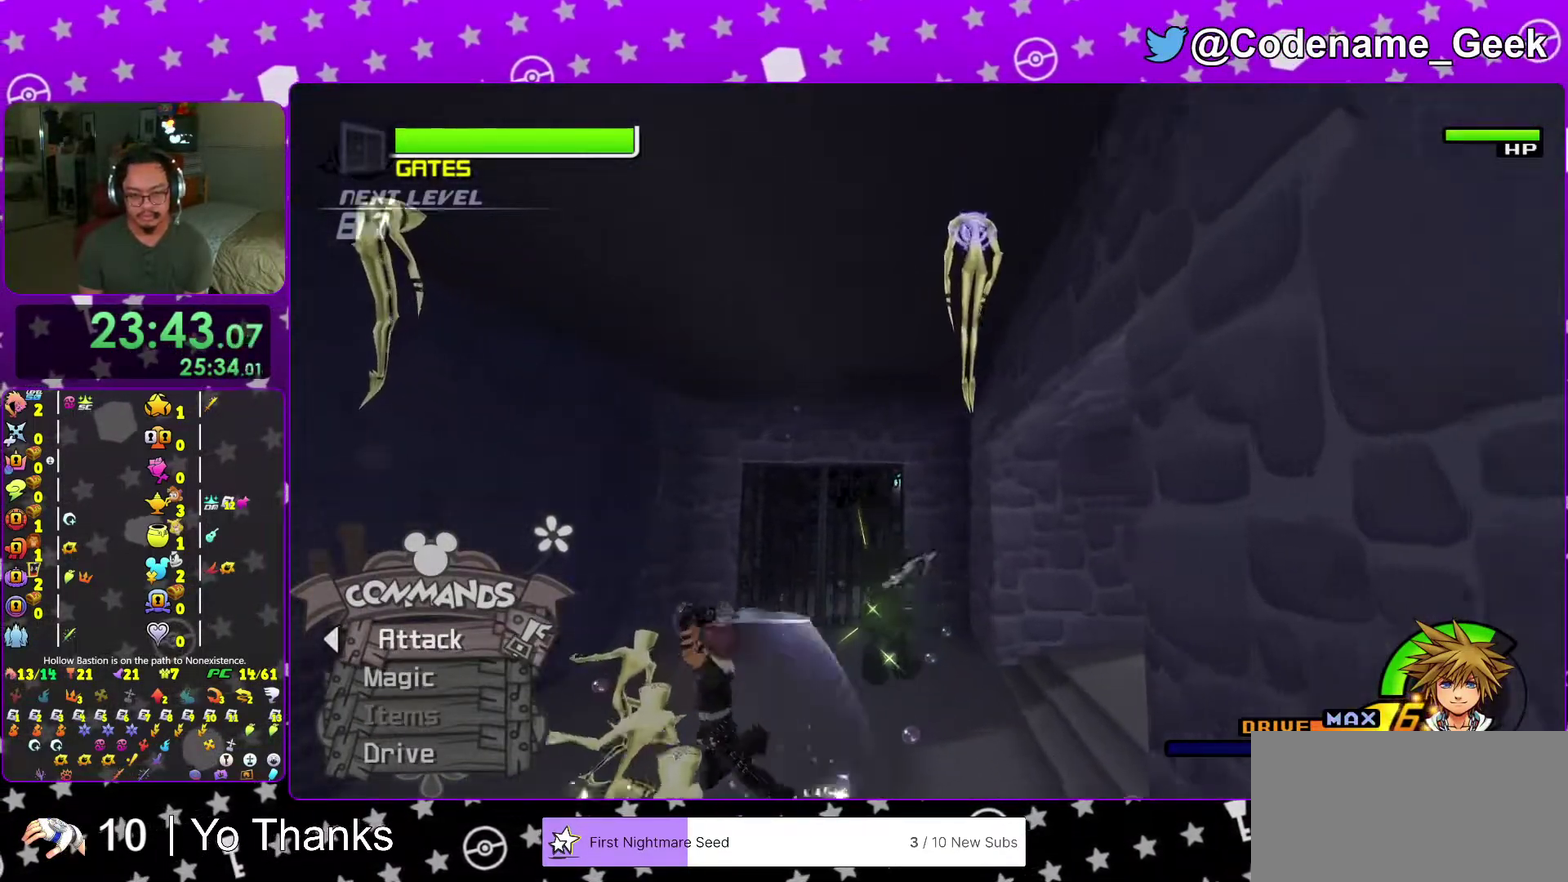
{"dt_ms": 300, "buttons": [], "left_stick": "up-left", "right_stick": "center", "events": [[150, "Y", "down"], [217, "right_stick", "center"], [250, "Y", "up"]]}
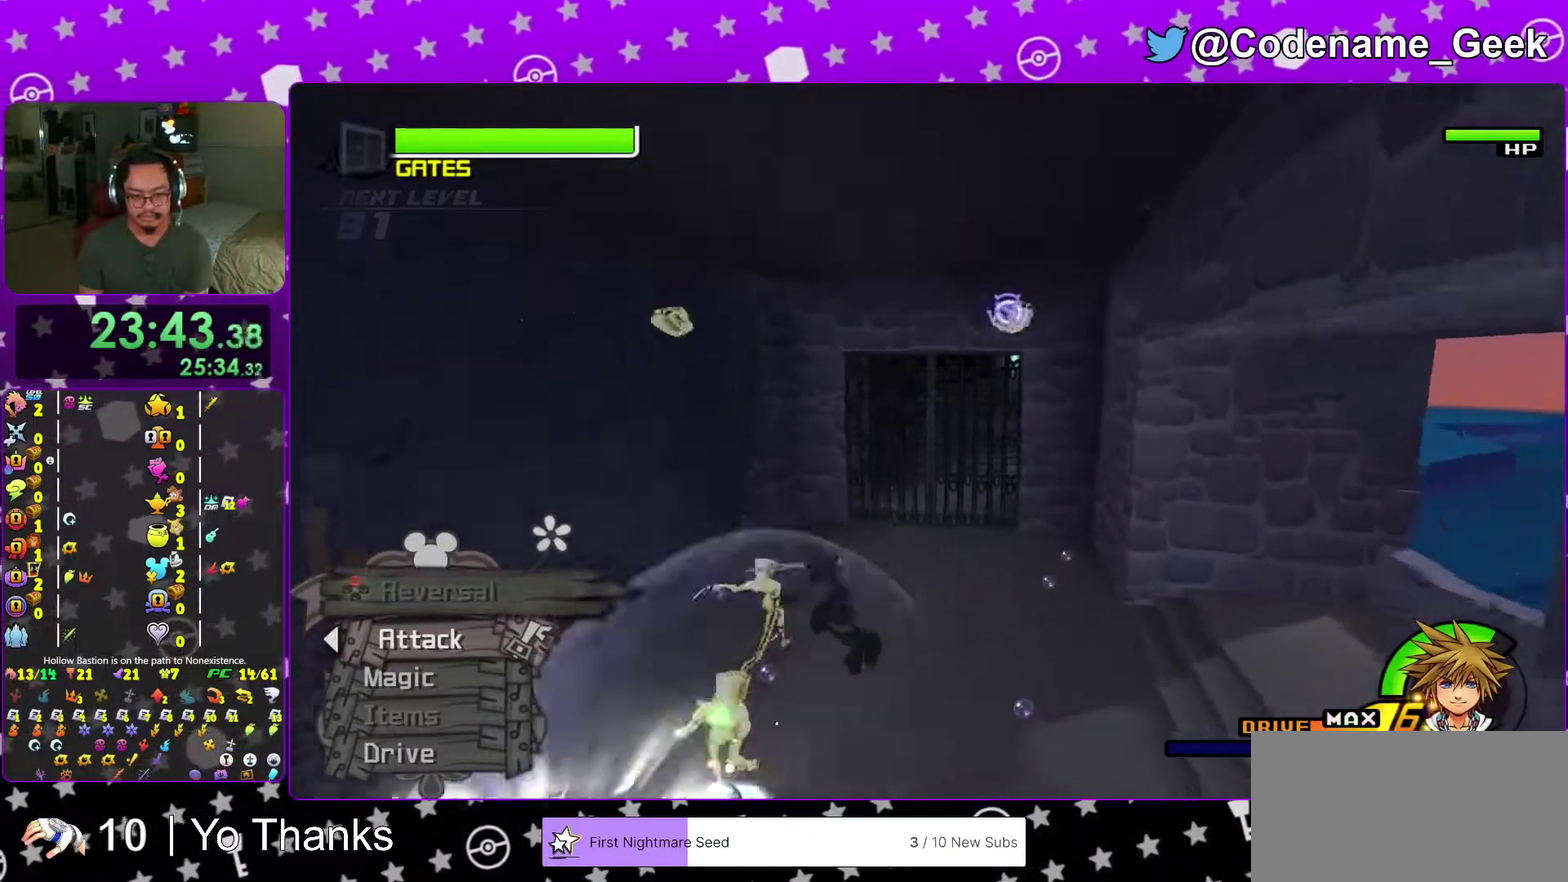
{"dt_ms": 884, "buttons": ["A"], "left_stick": "up-right", "right_stick": "center", "events": [[167, "left_stick", "up"], [200, "A", "down"], [317, "A", "up"], [400, "A", "down"], [517, "A", "up"], [567, "left_stick", "up-right"], [601, "A", "down"], [717, "A", "up"], [817, "A", "down"]]}
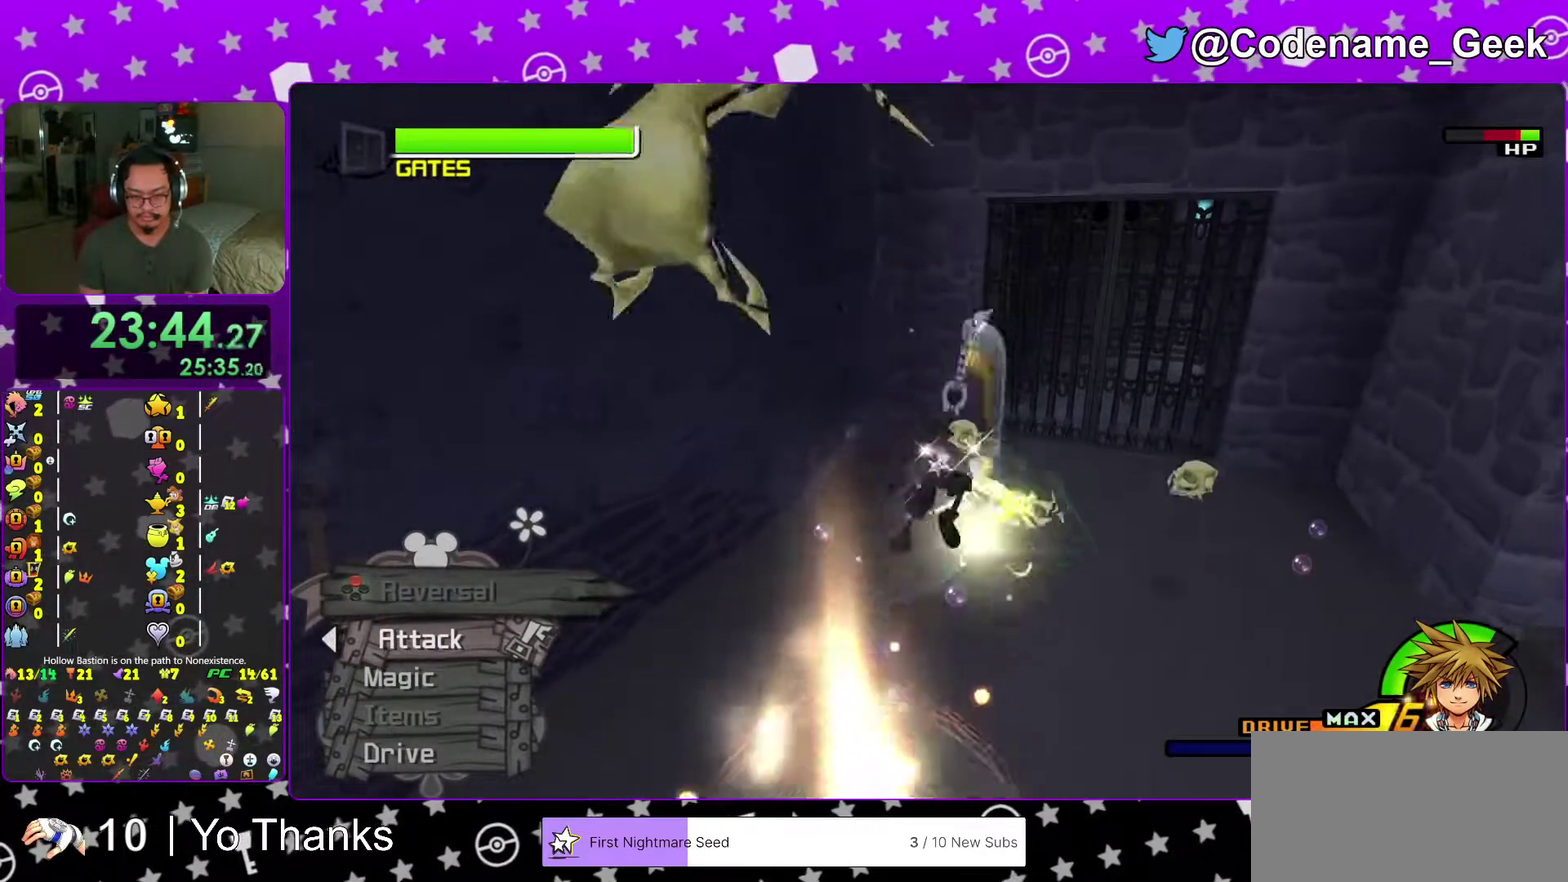
{"dt_ms": 300, "buttons": [], "left_stick": "up-right", "right_stick": "center", "events": [[50, "A", "up"], [134, "A", "down"], [267, "A", "up"]]}
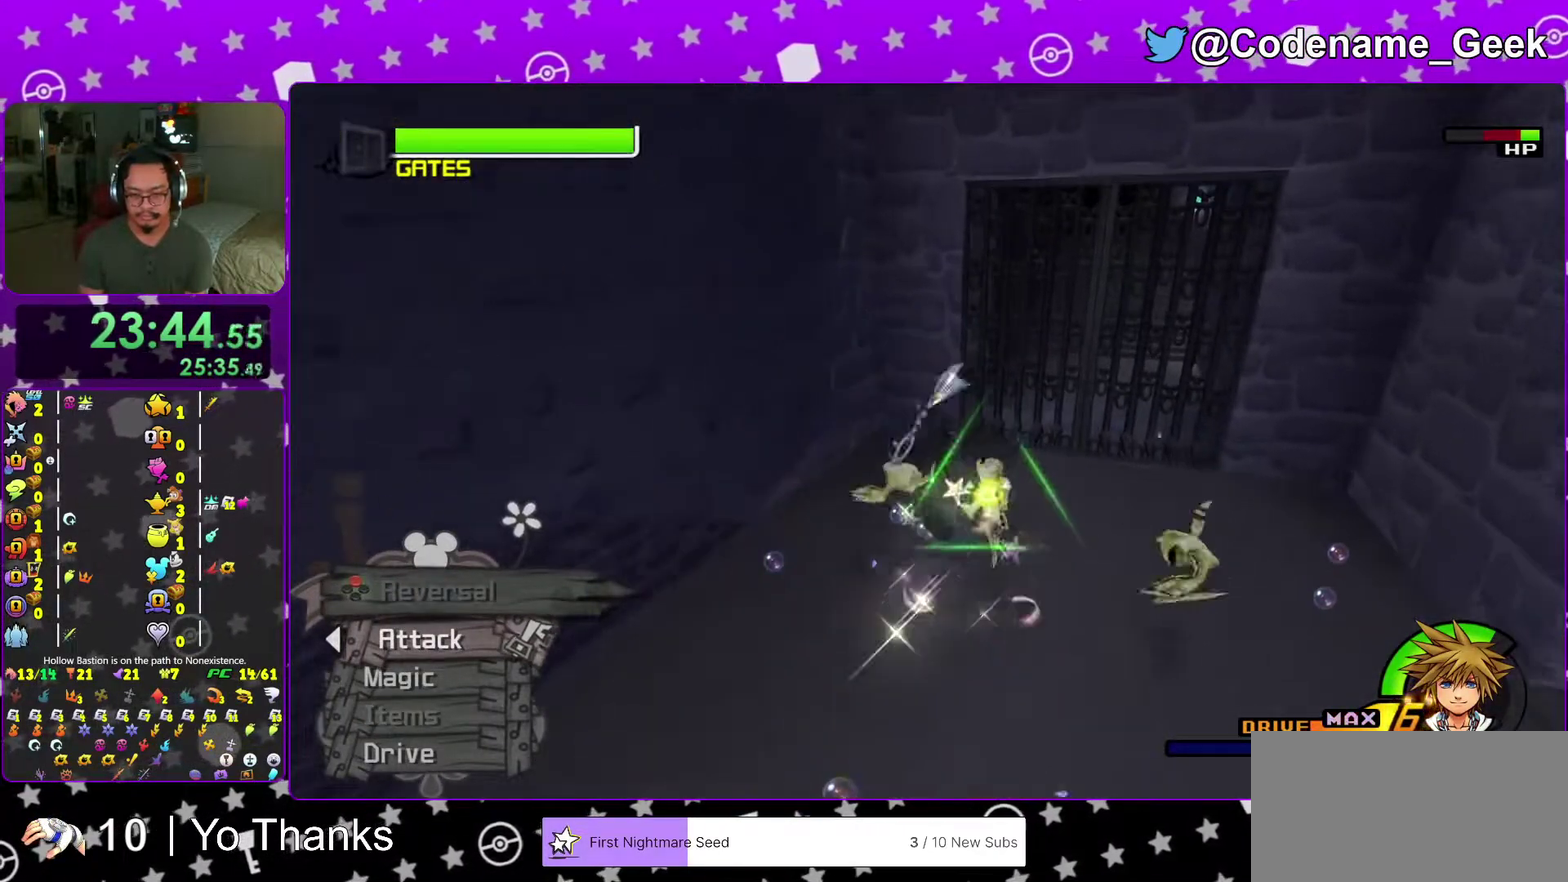
{"dt_ms": 701, "buttons": ["A"], "left_stick": "up", "right_stick": "center", "events": [[34, "A", "down"], [167, "A", "up"], [301, "A", "down"], [301, "left_stick", "up"], [401, "A", "up"], [484, "A", "down"], [601, "A", "up"], [684, "A", "down"]]}
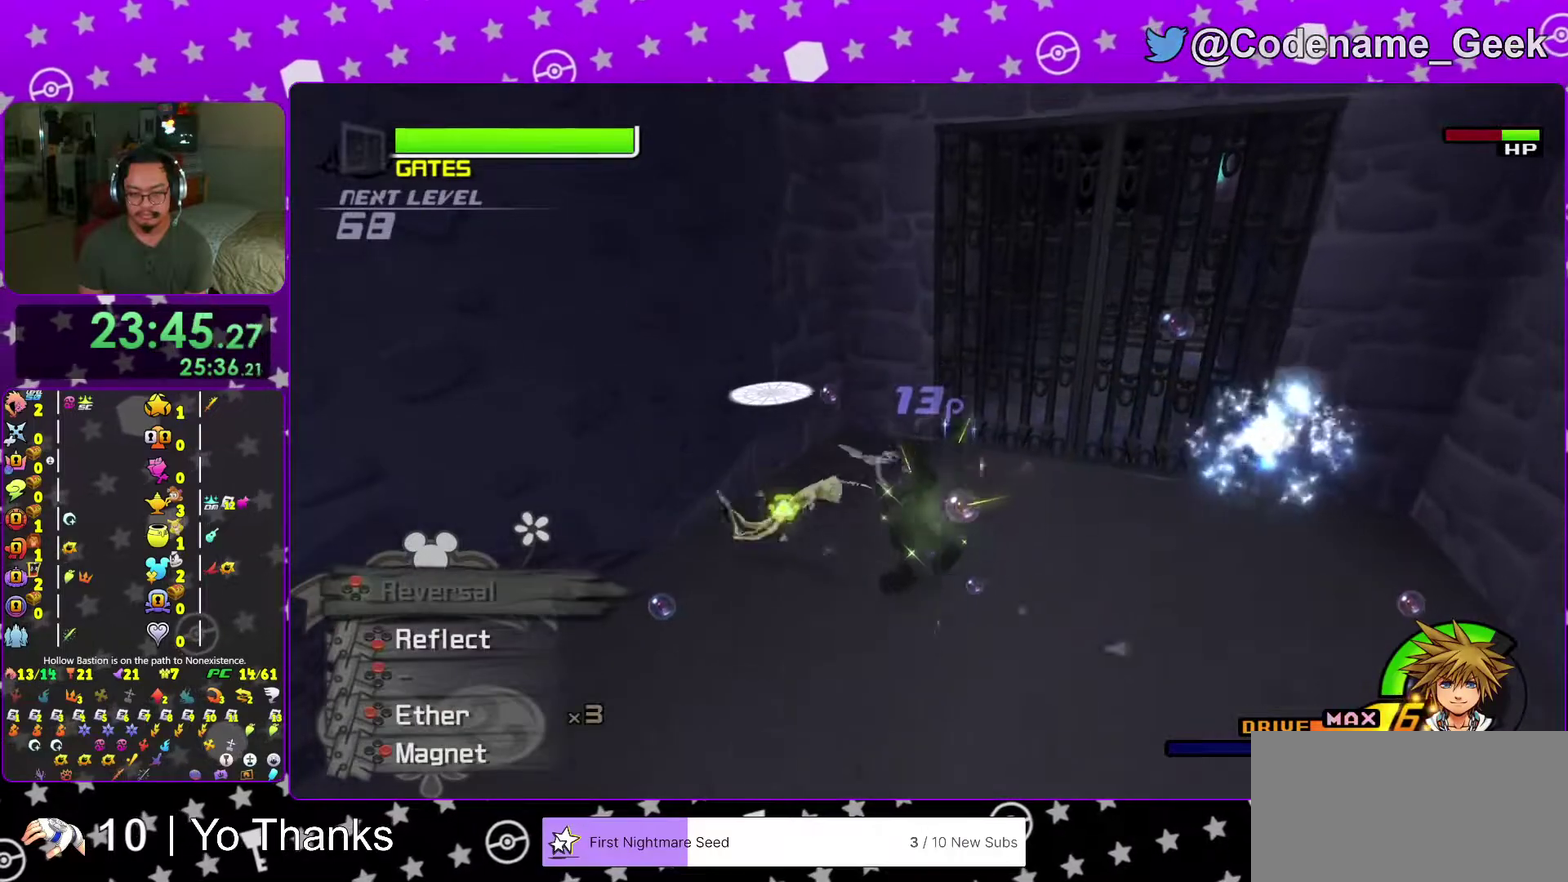
{"dt_ms": 300, "buttons": [], "left_stick": "up-left", "right_stick": "center", "events": [[100, "A", "up"], [117, "left_stick", "up-left"]]}
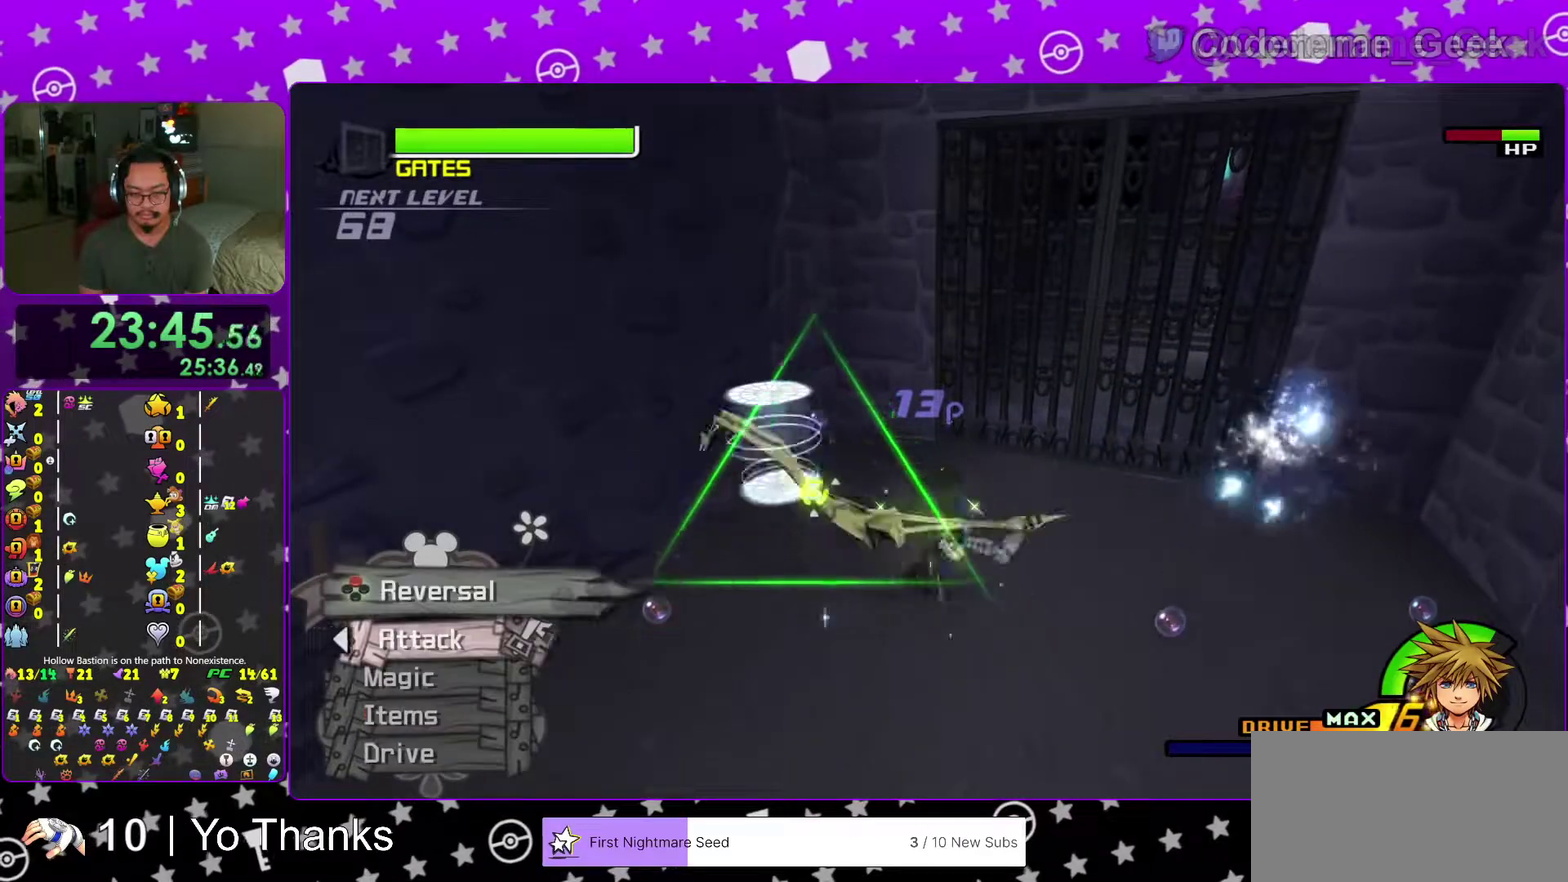
{"dt_ms": 701, "buttons": [], "left_stick": "center", "right_stick": "left"}
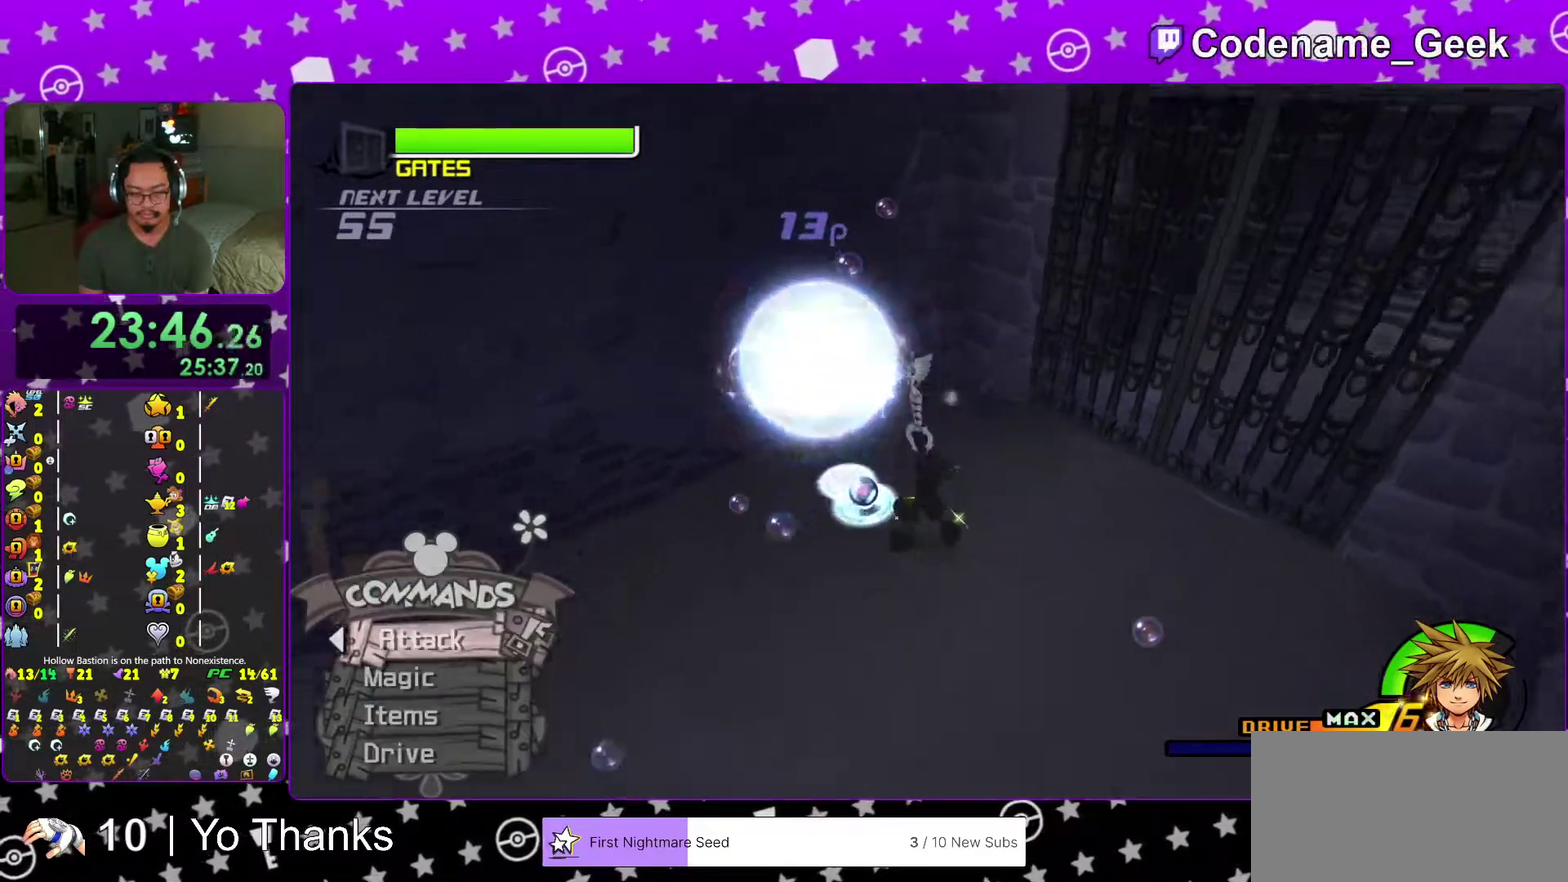
{"dt_ms": 300, "buttons": [], "left_stick": "down-left", "right_stick": "left"}
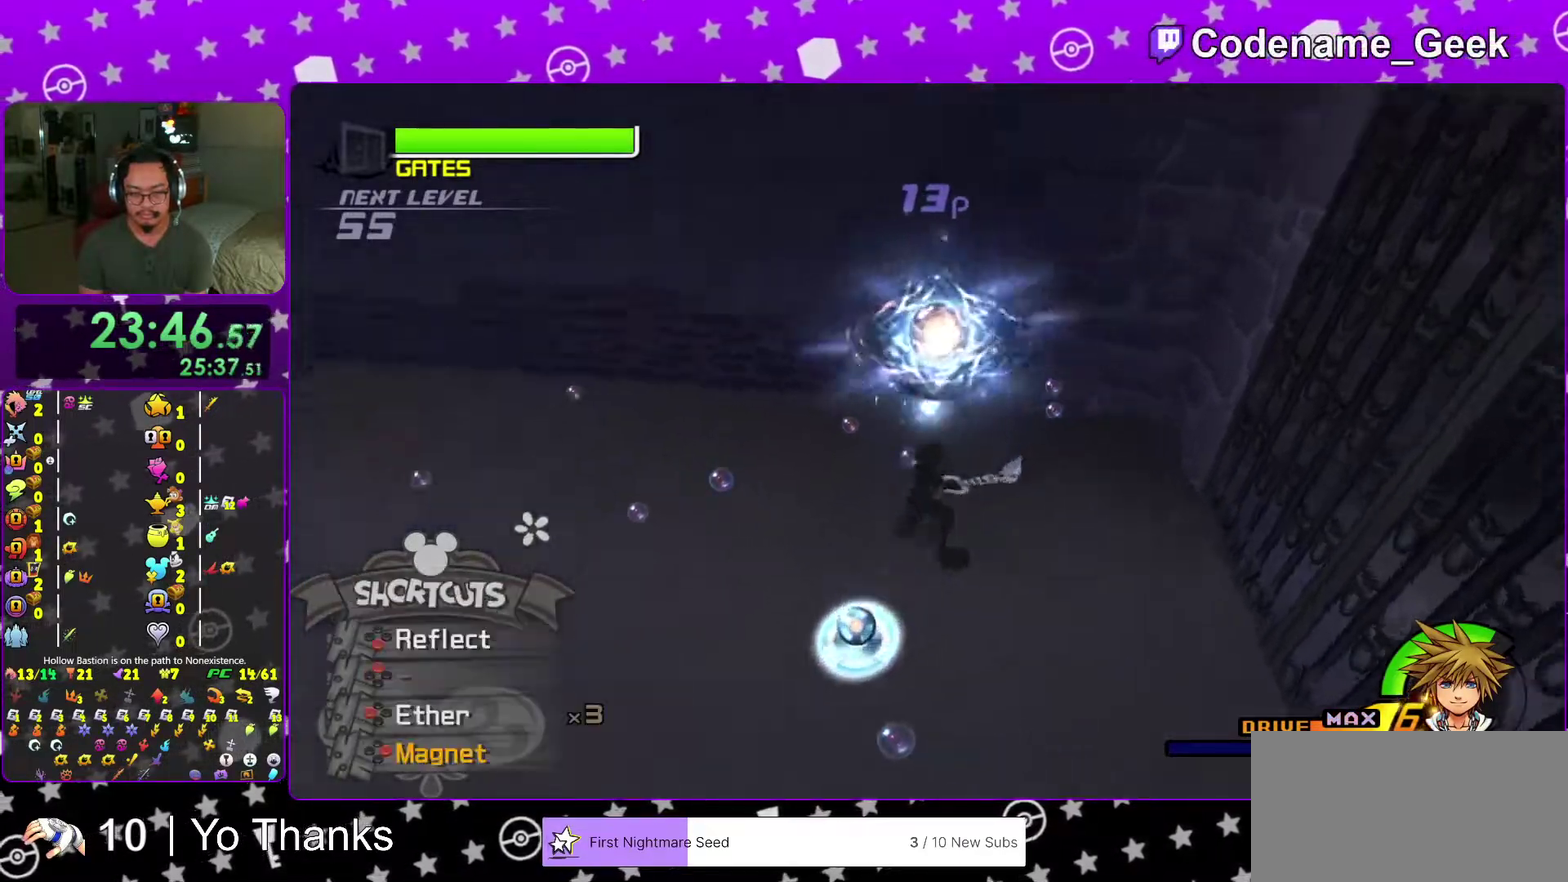
{"dt_ms": 701, "buttons": ["A"], "left_stick": "up-left", "right_stick": "center", "events": [[50, "right_stick", "center"], [67, "left_stick", "left"], [201, "left_stick", "up-left"], [234, "B", "down"], [301, "B", "up"], [384, "B", "down"], [468, "B", "up"], [468, "Y", "down"], [584, "Y", "up"], [684, "A", "down"]]}
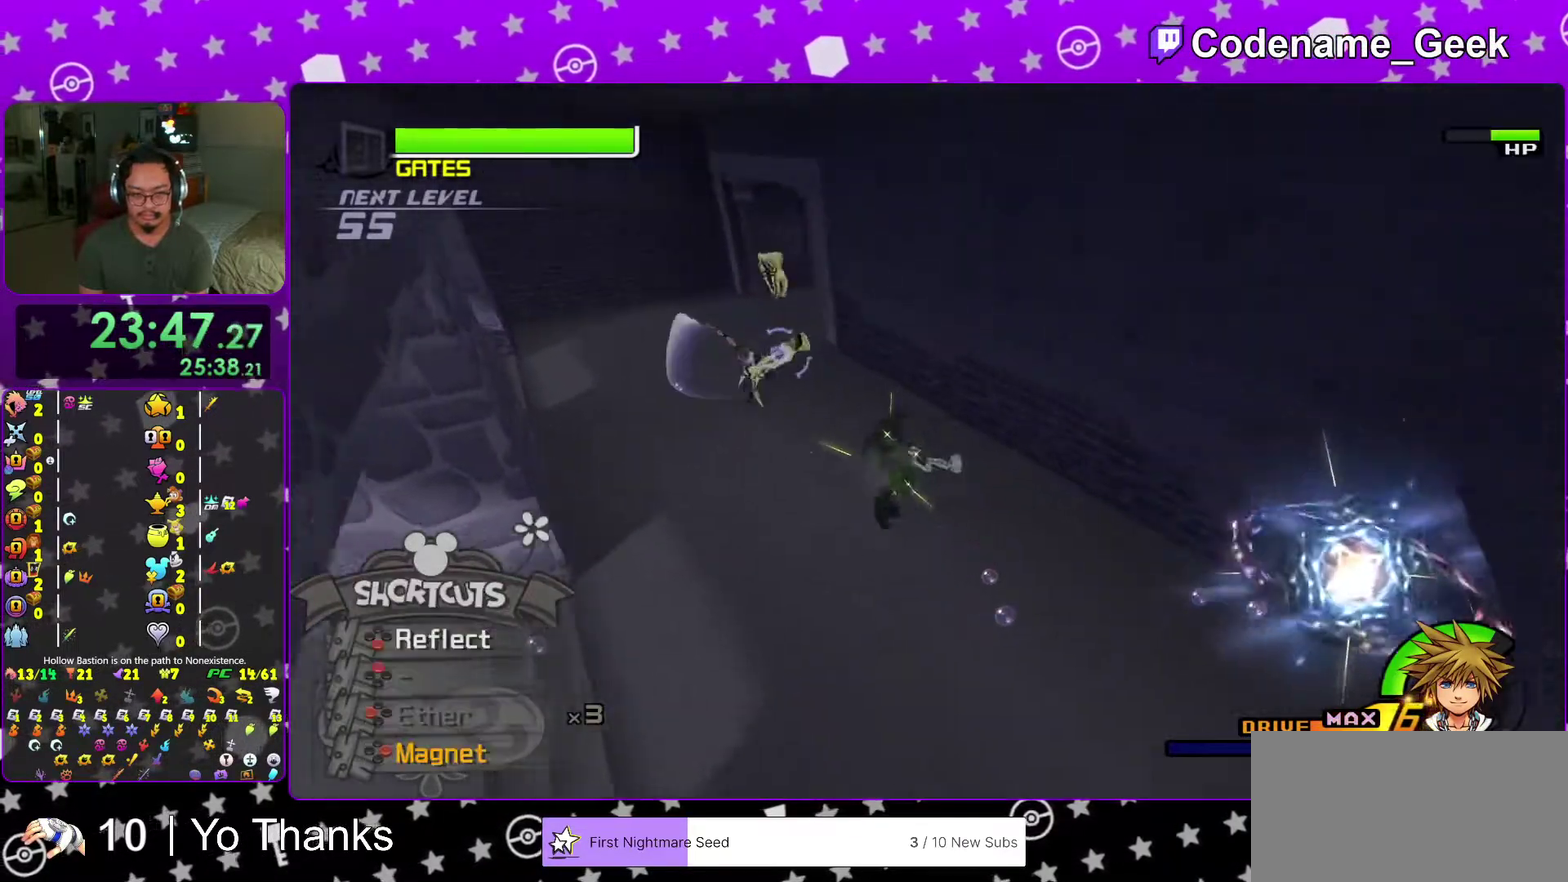
{"dt_ms": 300, "buttons": [], "left_stick": "up", "right_stick": "center", "events": [[100, "A", "up"], [167, "A", "down"], [284, "A", "up"], [300, "left_stick", "up"]]}
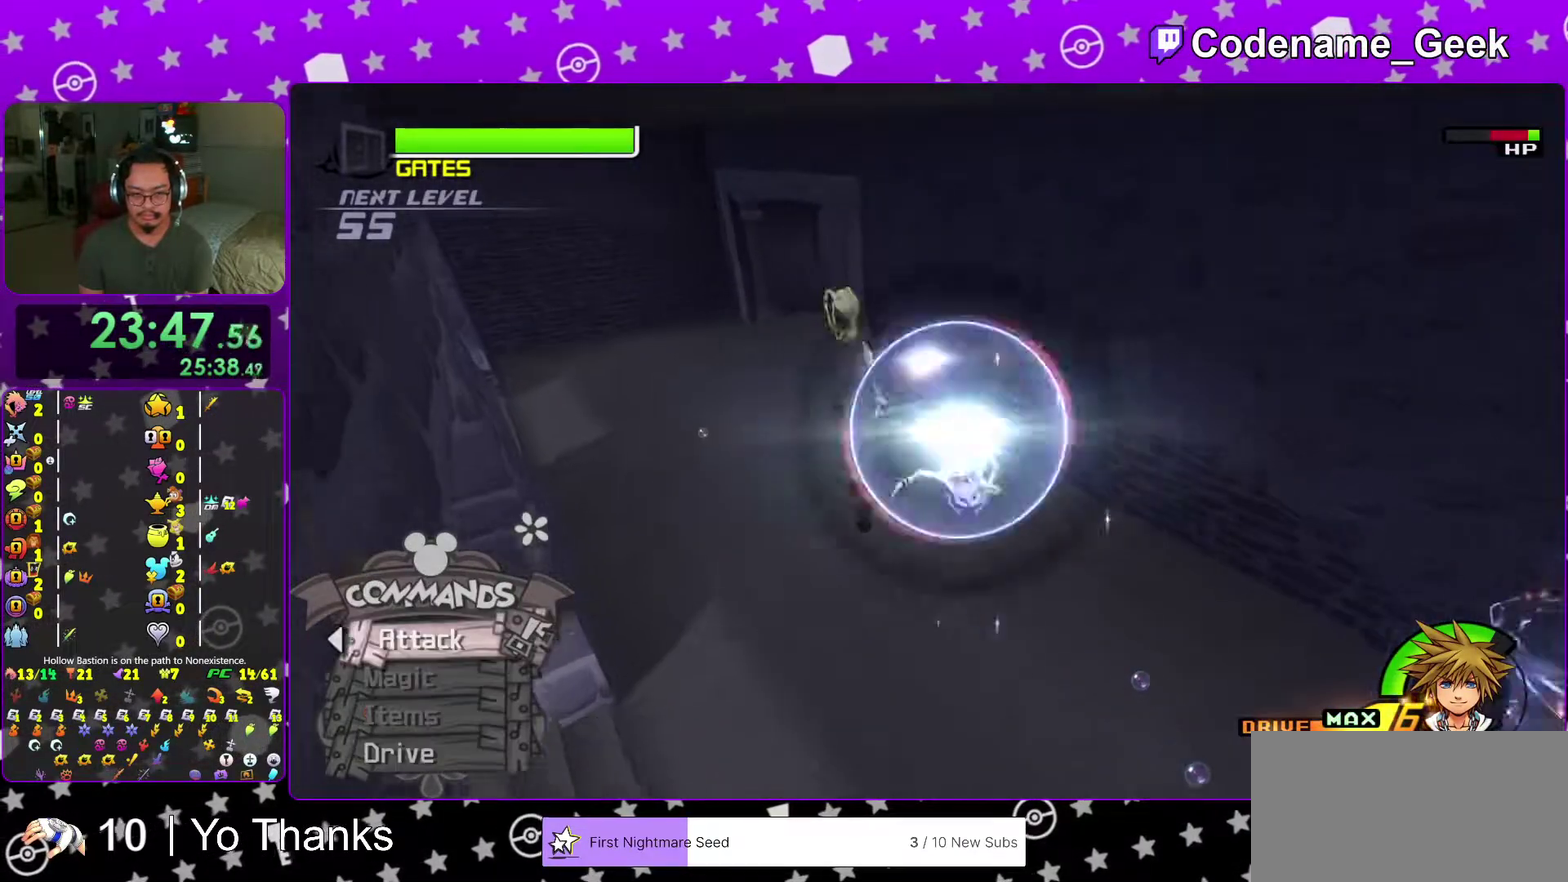
{"dt_ms": 701, "buttons": ["A"], "left_stick": "up", "right_stick": "center", "events": [[67, "left_stick", "up-right"], [151, "left_stick", "right"], [167, "right_stick", "down-right"], [267, "right_stick", "center"], [334, "right_stick", "down-right"], [484, "right_stick", "center"], [501, "left_stick", "up-right"], [568, "left_stick", "up"], [701, "A", "down"]]}
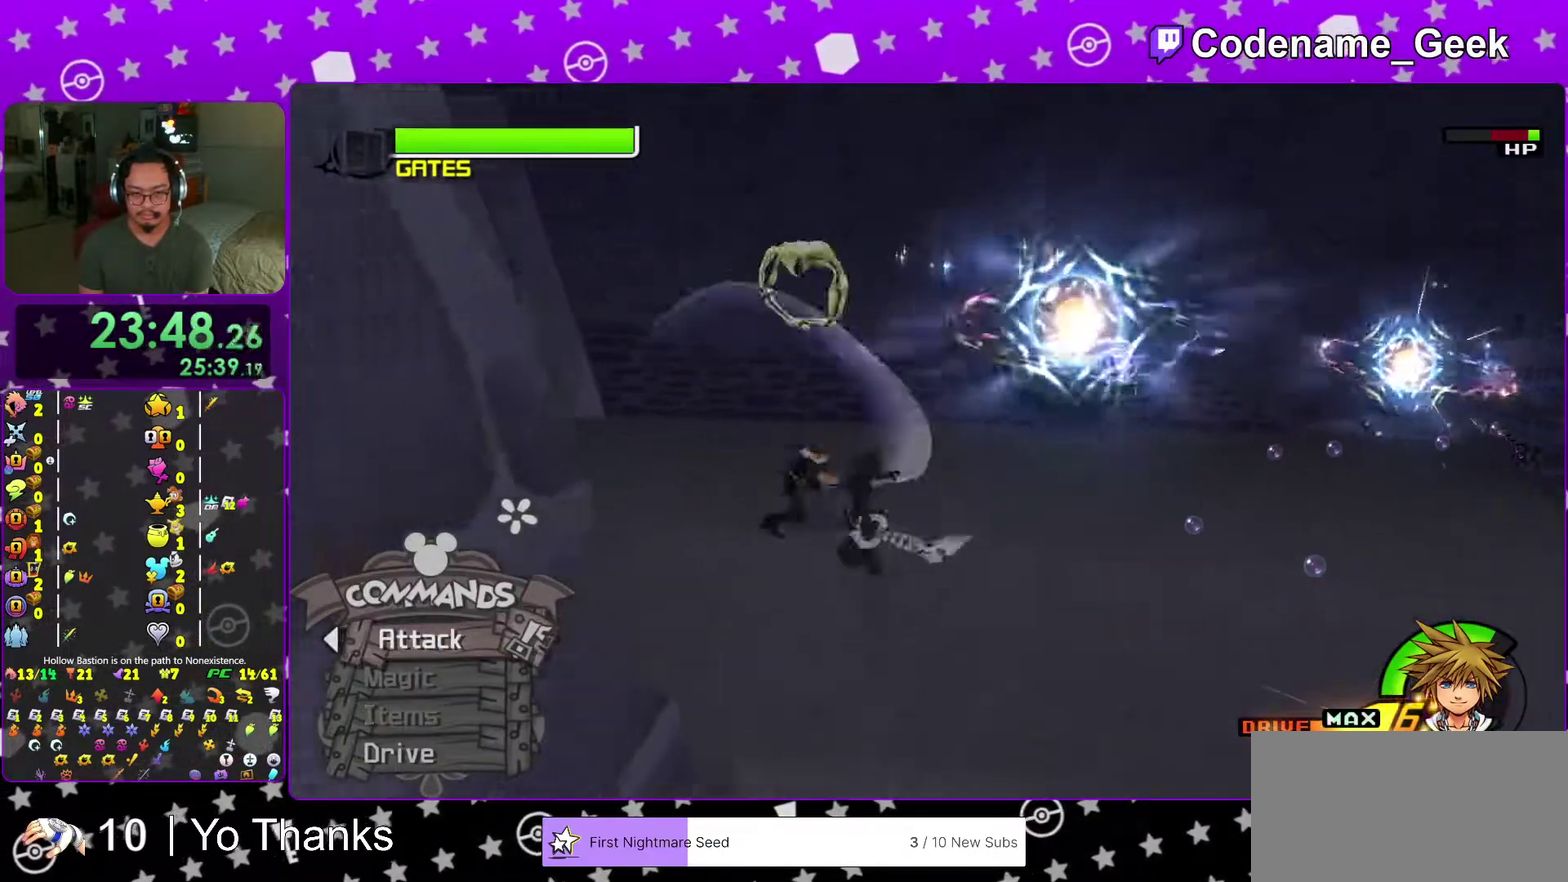
{"dt_ms": 300, "buttons": ["A"], "left_stick": "up-right", "right_stick": "center", "events": [[117, "A", "up"], [200, "A", "down"], [217, "left_stick", "up-right"]]}
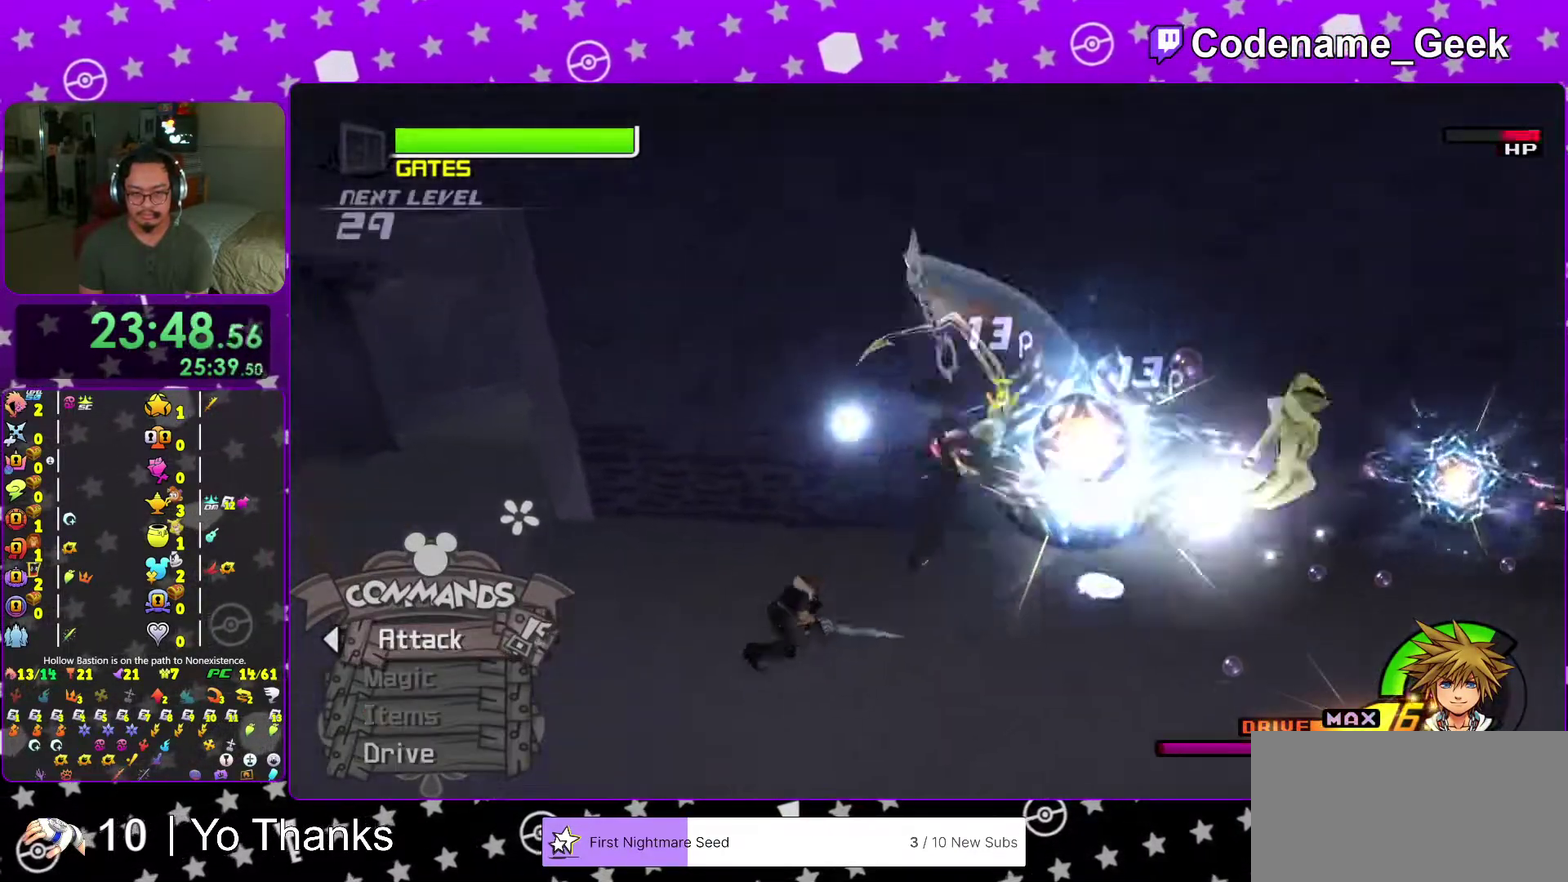
{"dt_ms": 601, "buttons": ["A"], "left_stick": "down-right", "right_stick": "center", "events": [[51, "A", "up"], [134, "A", "down"], [251, "A", "up"], [334, "A", "down"], [468, "A", "up"], [518, "left_stick", "right"], [568, "A", "down"], [584, "left_stick", "down-right"]]}
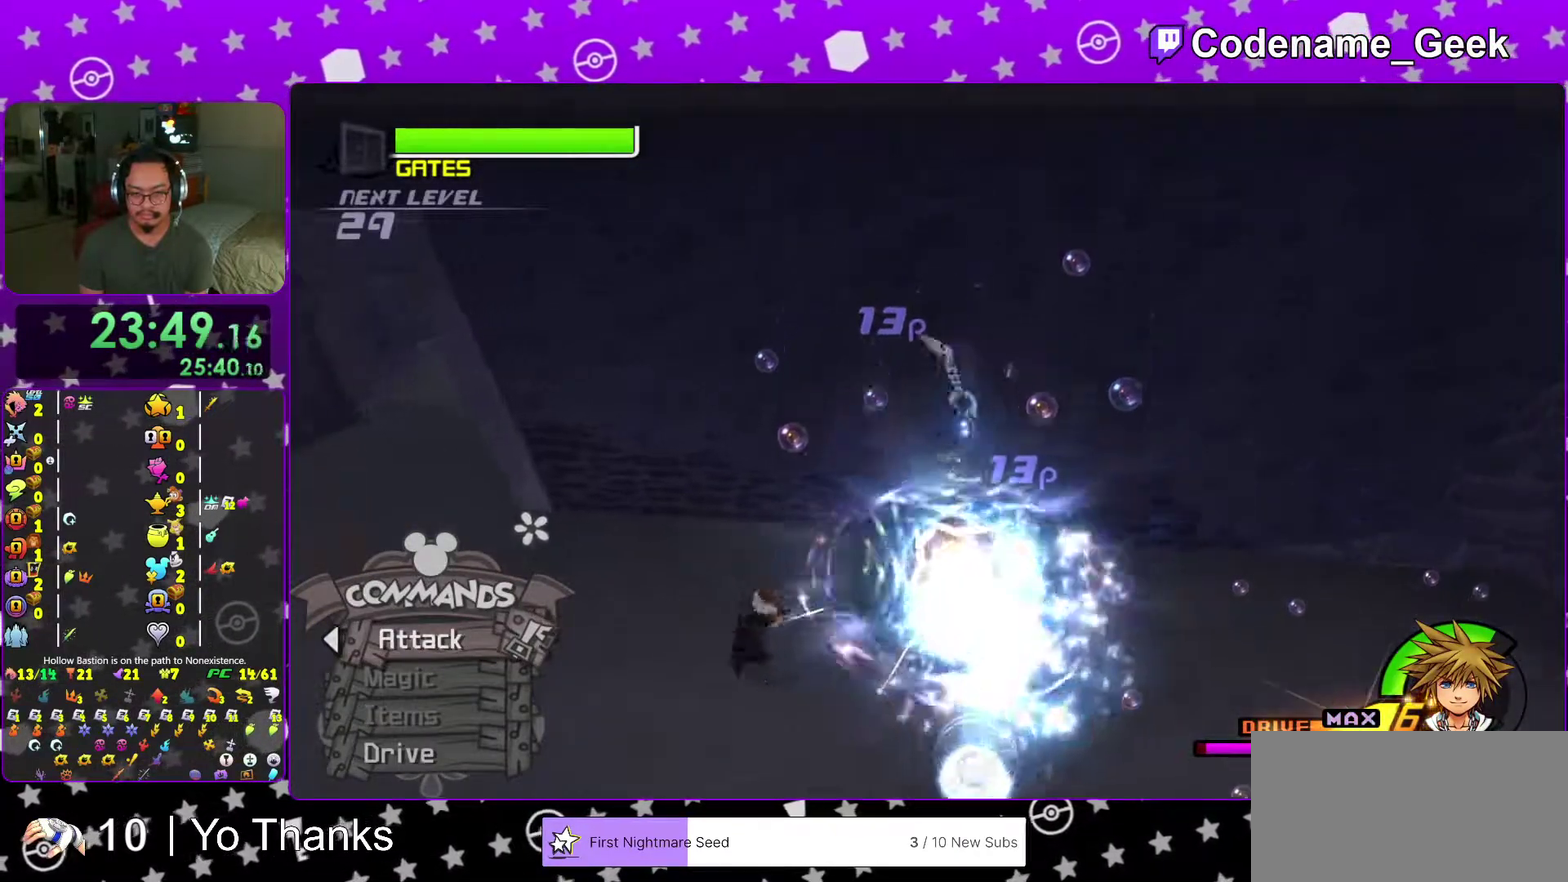
{"dt_ms": 400, "buttons": [], "left_stick": "down-right", "right_stick": "center", "events": [[83, "A", "up"], [200, "A", "down"], [317, "A", "up"]]}
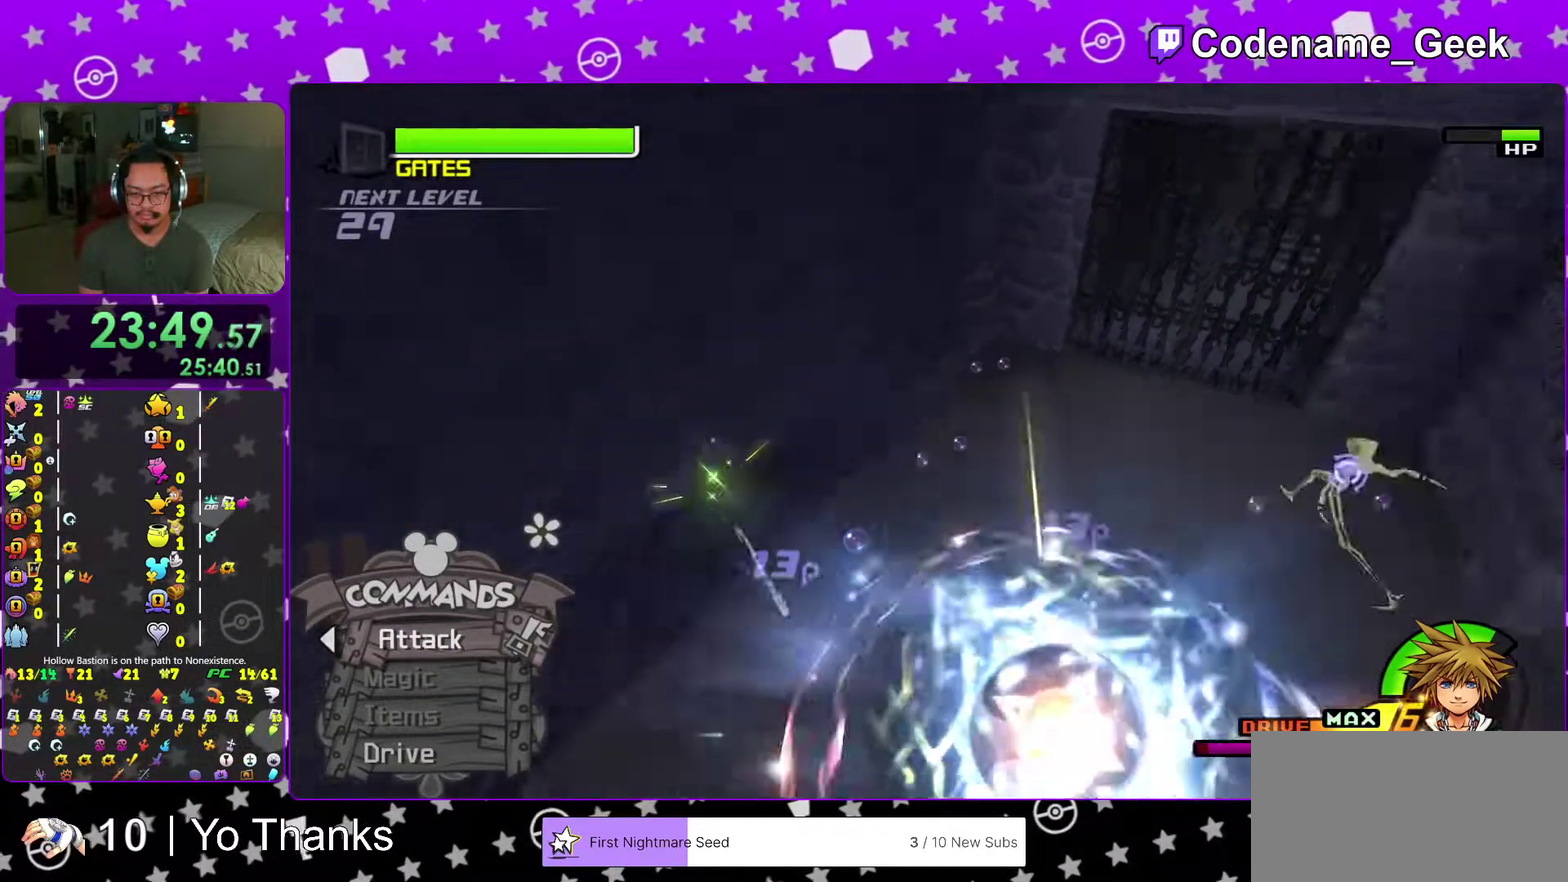
{"dt_ms": 601, "buttons": ["Y"], "left_stick": "up", "right_stick": "center"}
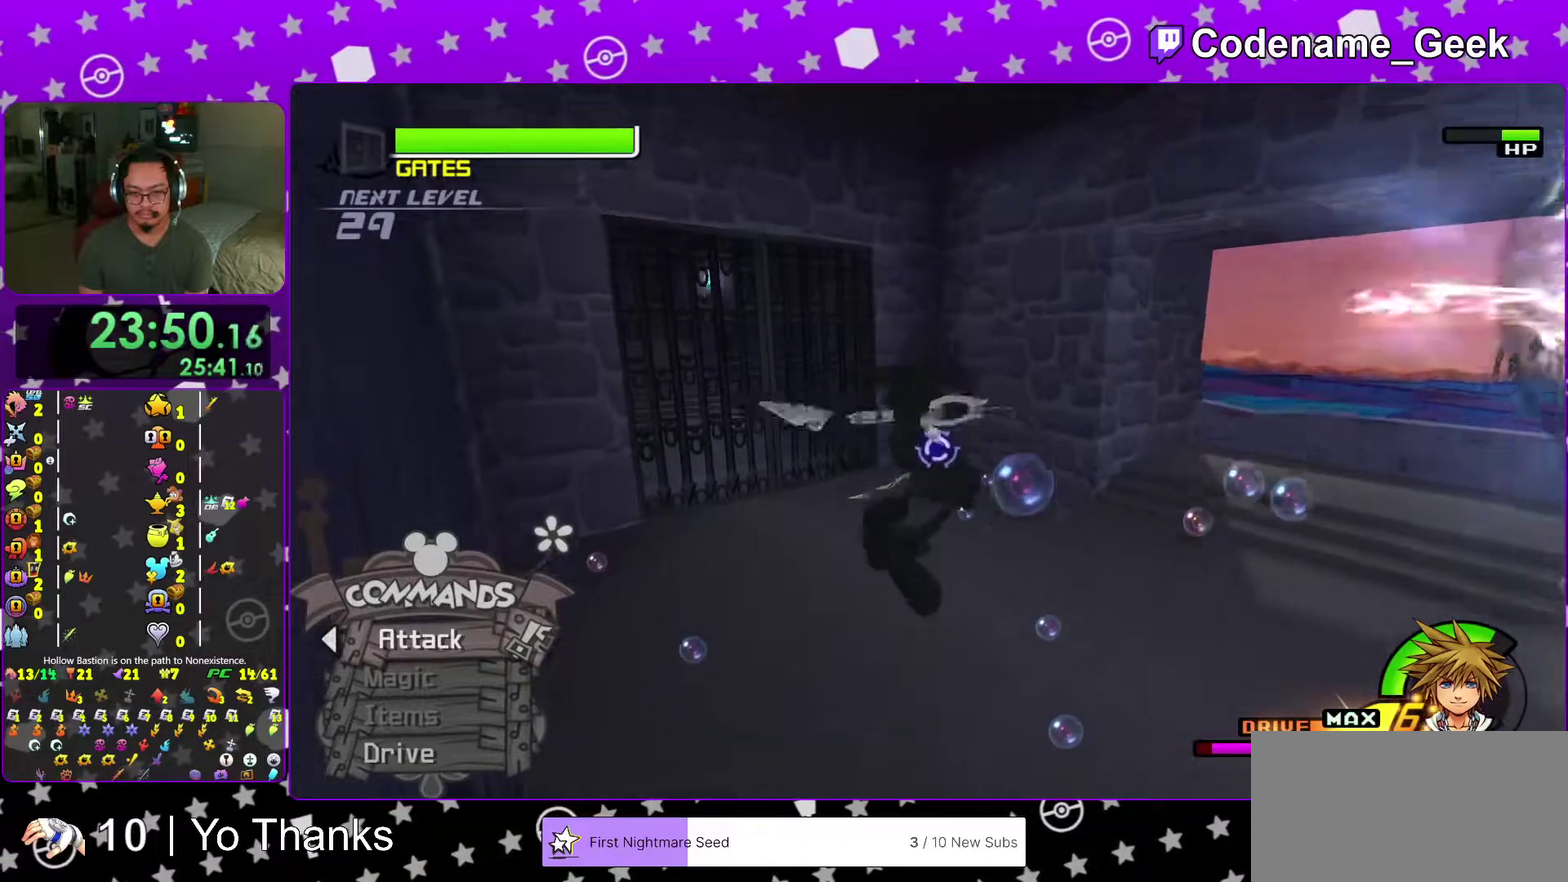
{"dt_ms": 400, "buttons": [], "left_stick": "up-left", "right_stick": "center", "events": [[100, "left_stick", "up-left"], [267, "Y", "up"]]}
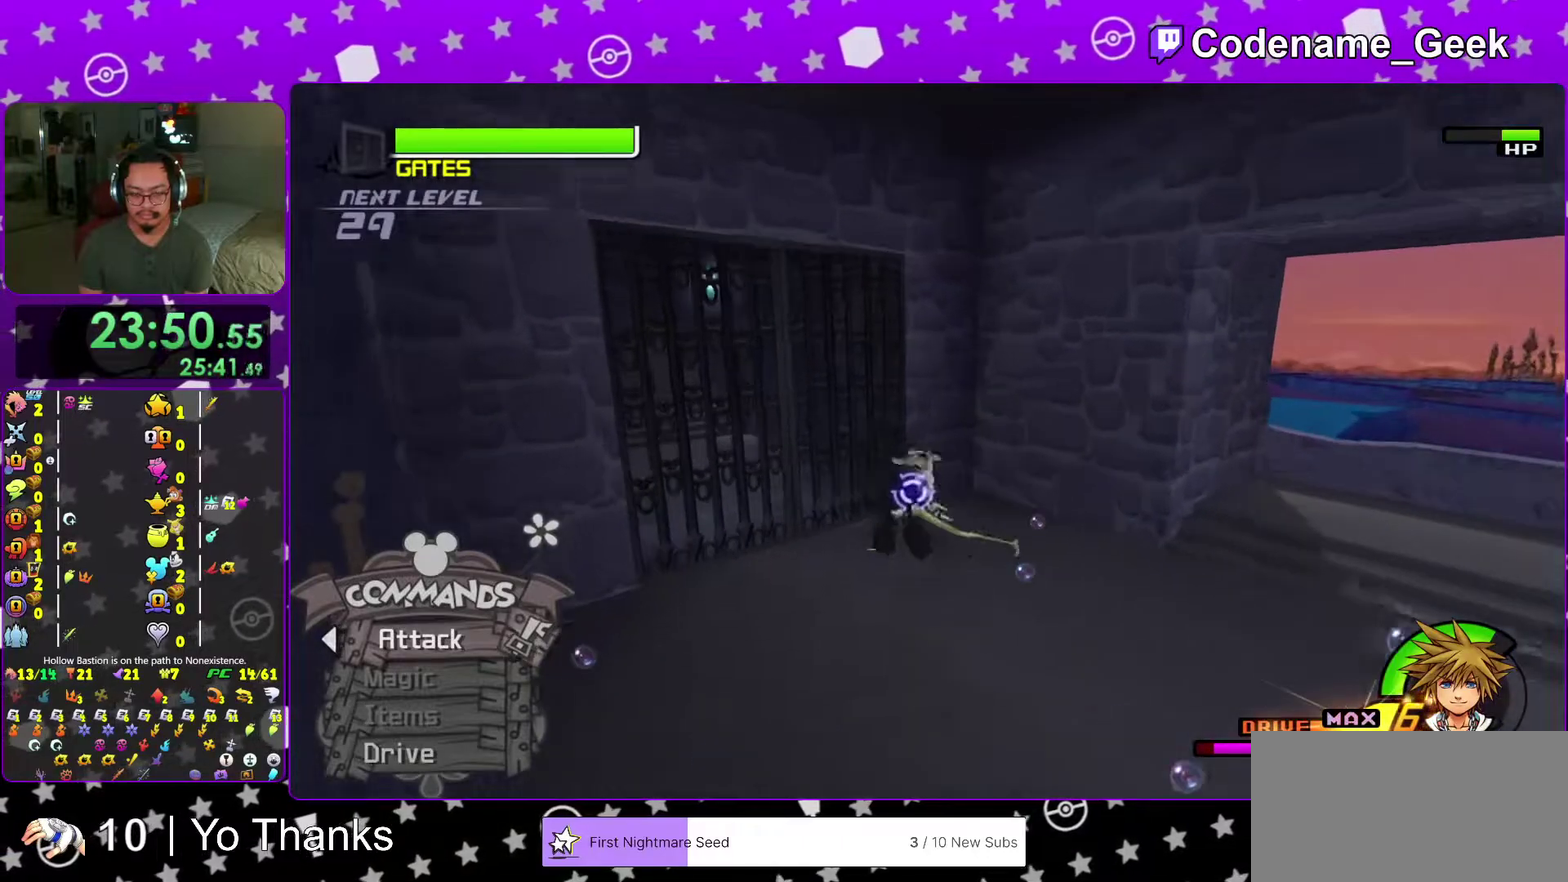
{"dt_ms": 601, "buttons": [], "left_stick": "up-left", "right_stick": "center", "events": [[34, "A", "down"], [151, "A", "up"], [234, "A", "down"], [267, "right_stick", "down-right"], [301, "A", "up"], [384, "A", "down"], [384, "right_stick", "center"], [518, "A", "up"]]}
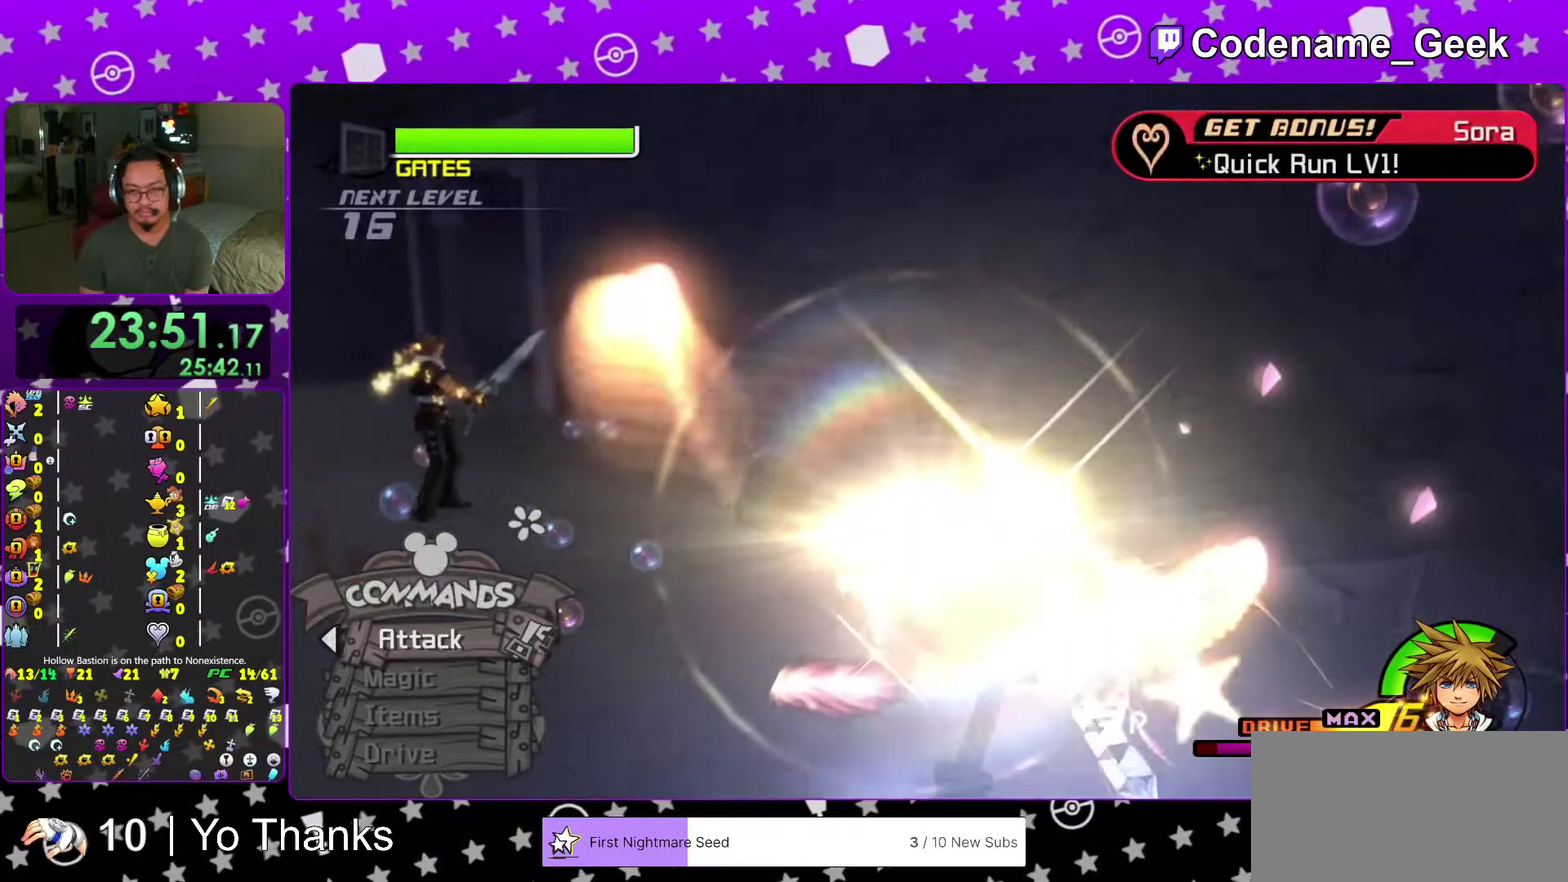
{"dt_ms": 400, "buttons": ["B"], "left_stick": "center", "right_stick": "center"}